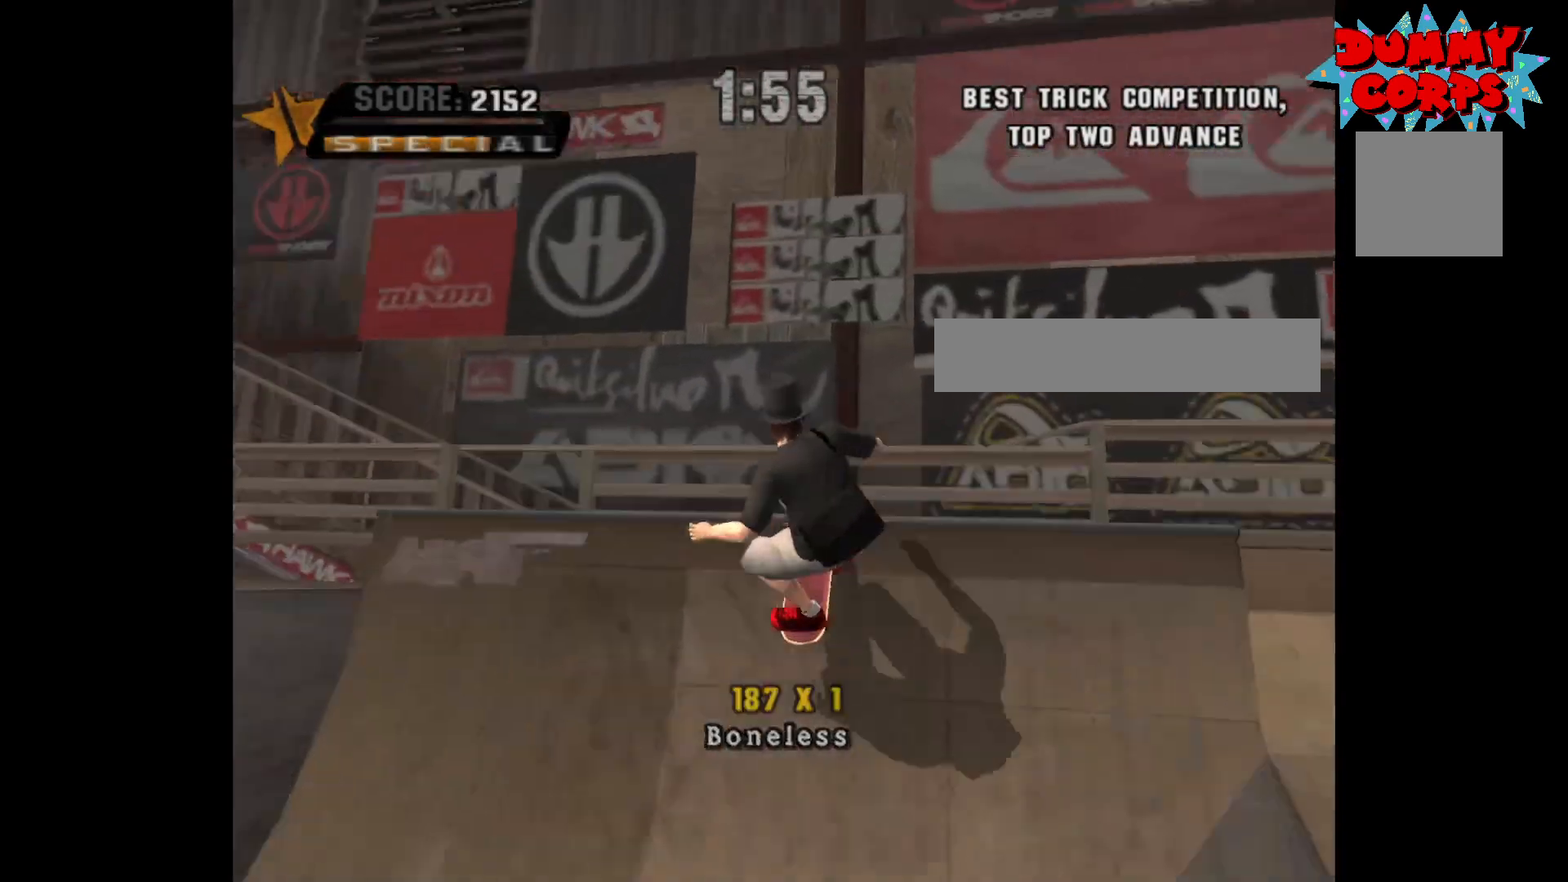
Gameplay with a controller (Xbox layout); each line is a JSON object with the inputs held at the frame after it. "events" lists button and stick changes between this image and that frame as [ms after this image, input, new state], when the widget could be followed in between.
{"buttons": ["B", "DPAD_DOWN", "DPAD_RIGHT"], "left_stick": "center", "right_stick": "center", "events": [[33, "B", "down"], [67, "DPAD_RIGHT", "down"], [117, "B", "up"], [167, "B", "down"]]}
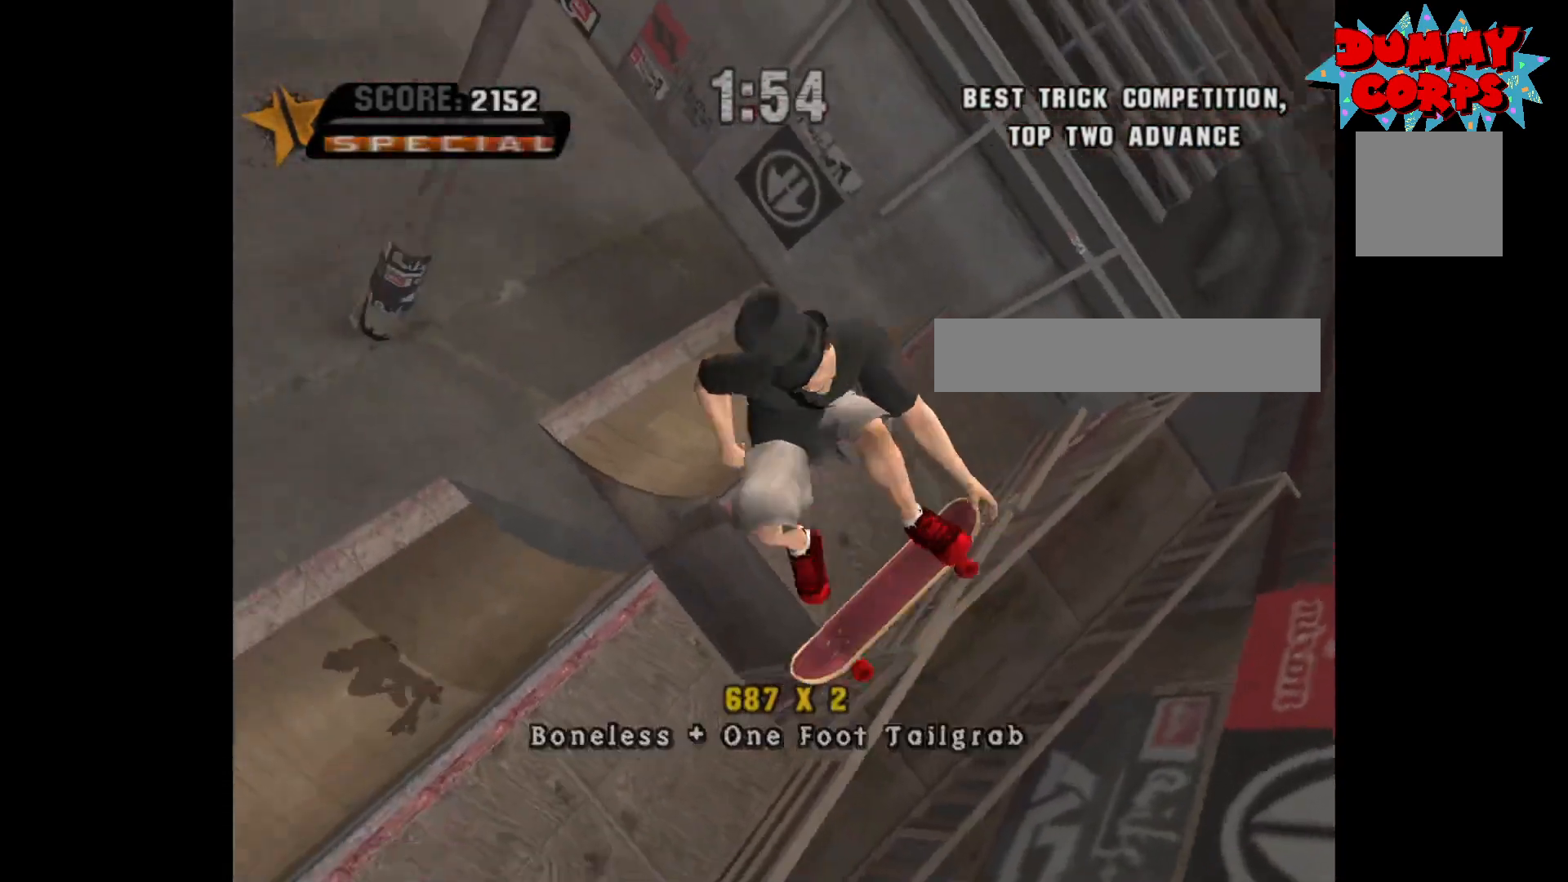
{"buttons": ["DPAD_DOWN", "DPAD_RIGHT"], "left_stick": "center", "right_stick": "center", "events": [[500, "B", "up"]]}
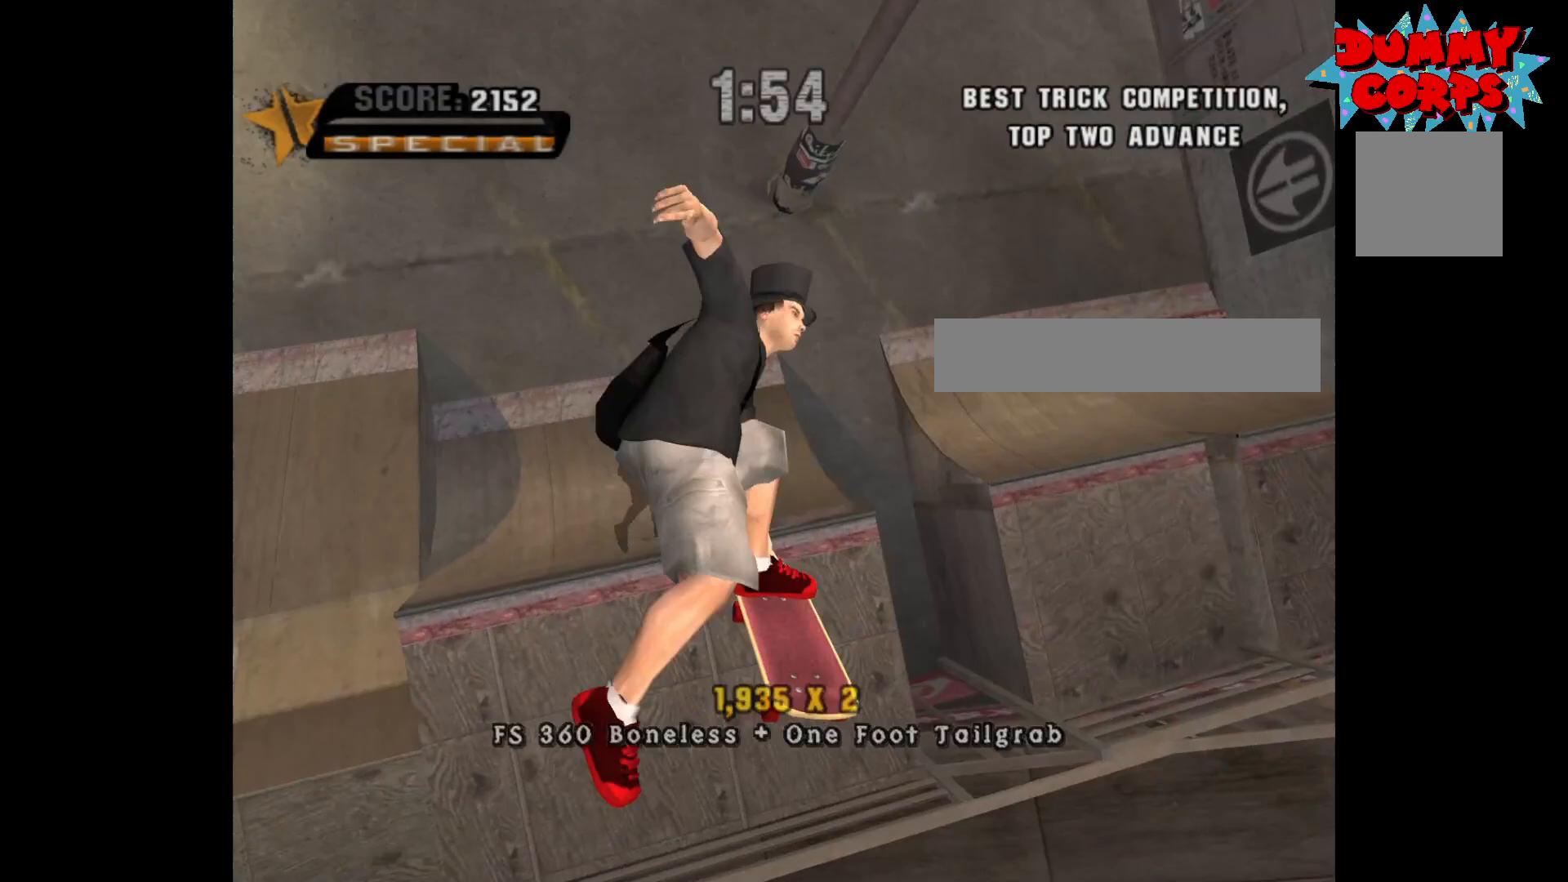
{"buttons": ["R2", "DPAD_UP"], "left_stick": "center", "right_stick": "center", "events": [[17, "DPAD_DOWN", "up"], [33, "DPAD_RIGHT", "up"], [150, "DPAD_LEFT", "down"], [367, "DPAD_LEFT", "up"], [433, "R2", "down"], [450, "DPAD_UP", "down"]]}
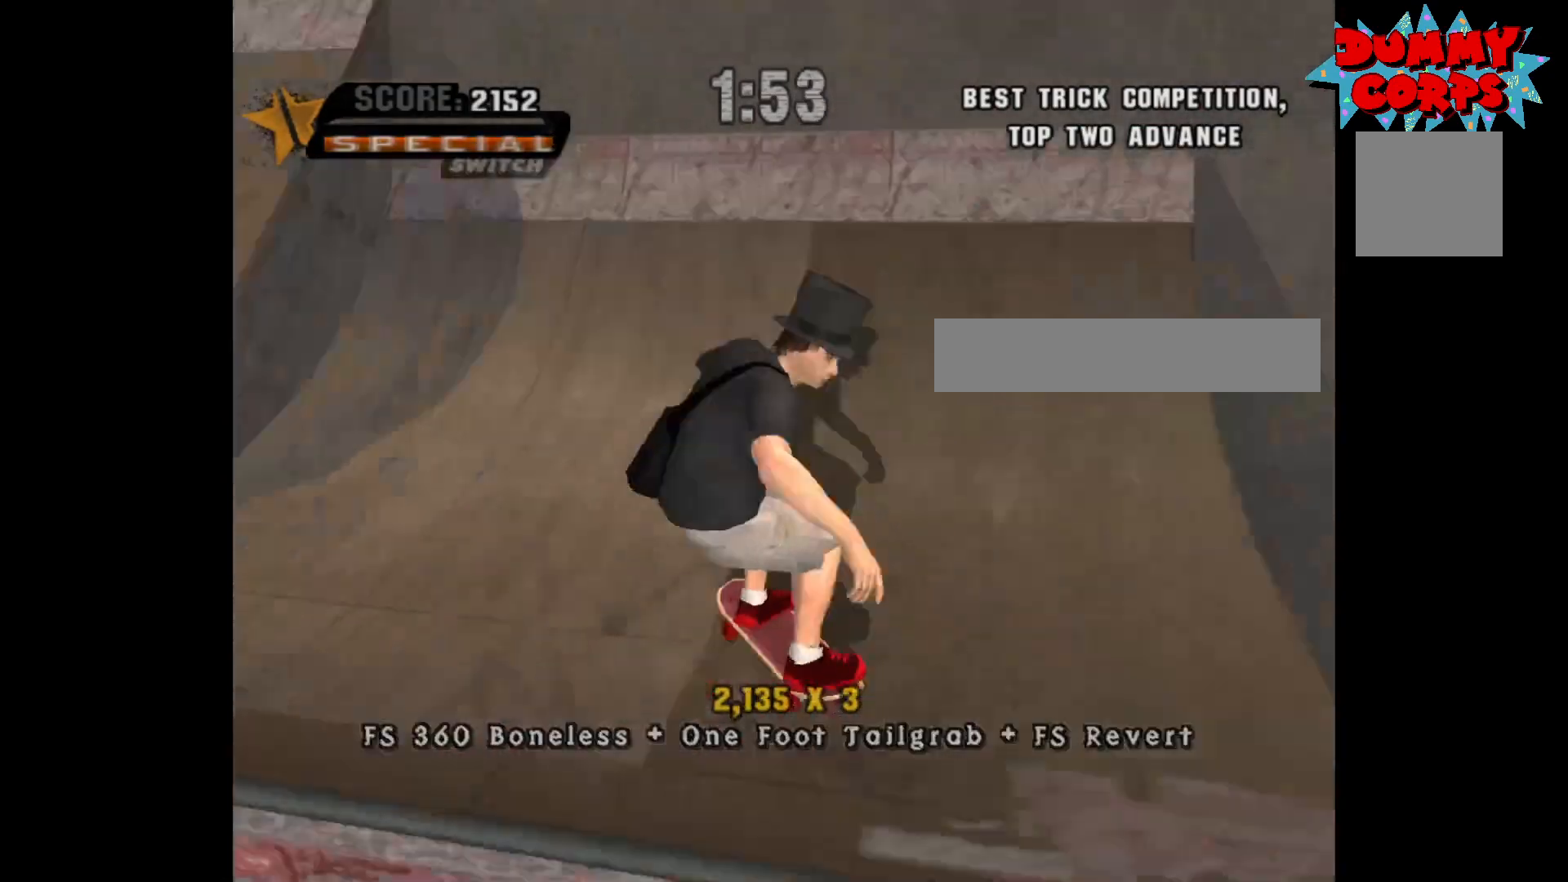
{"buttons": ["X"], "left_stick": "center", "right_stick": "center", "events": [[50, "R2", "up"], [67, "DPAD_UP", "up"], [83, "DPAD_DOWN", "down"], [117, "A", "down"], [200, "DPAD_RIGHT", "down"], [217, "DPAD_DOWN", "up"], [333, "DPAD_RIGHT", "up"], [383, "DPAD_RIGHT", "down"], [400, "A", "up"], [450, "X", "down"], [483, "DPAD_RIGHT", "up"]]}
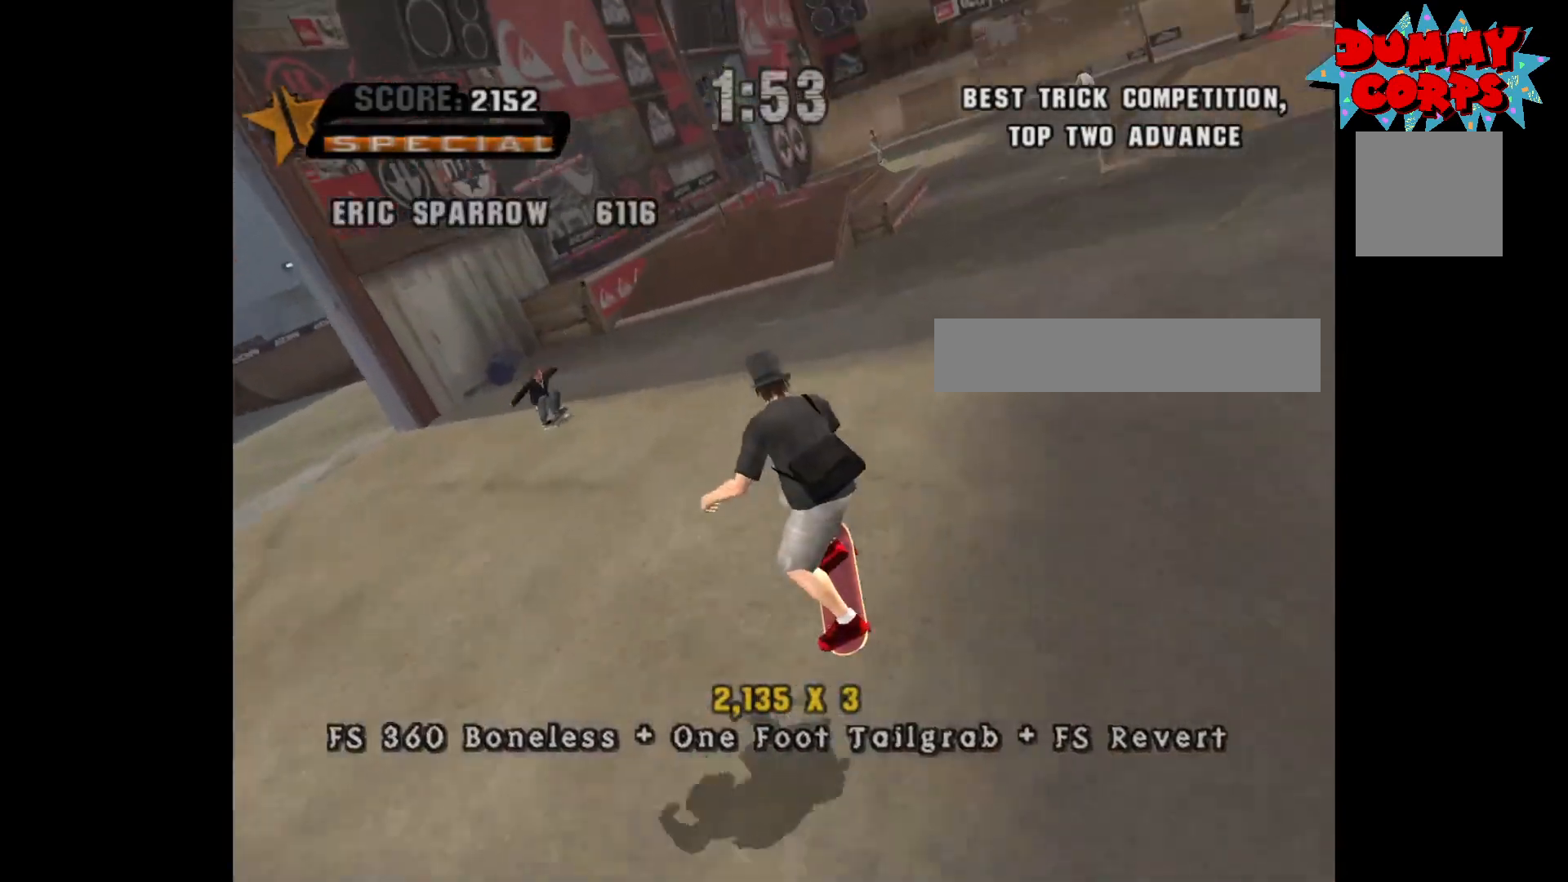
{"buttons": ["A", "DPAD_UP"], "left_stick": "center", "right_stick": "center", "events": [[17, "X", "up"], [267, "DPAD_DOWN", "down"], [350, "DPAD_DOWN", "up"], [417, "DPAD_UP", "down"], [500, "A", "down"]]}
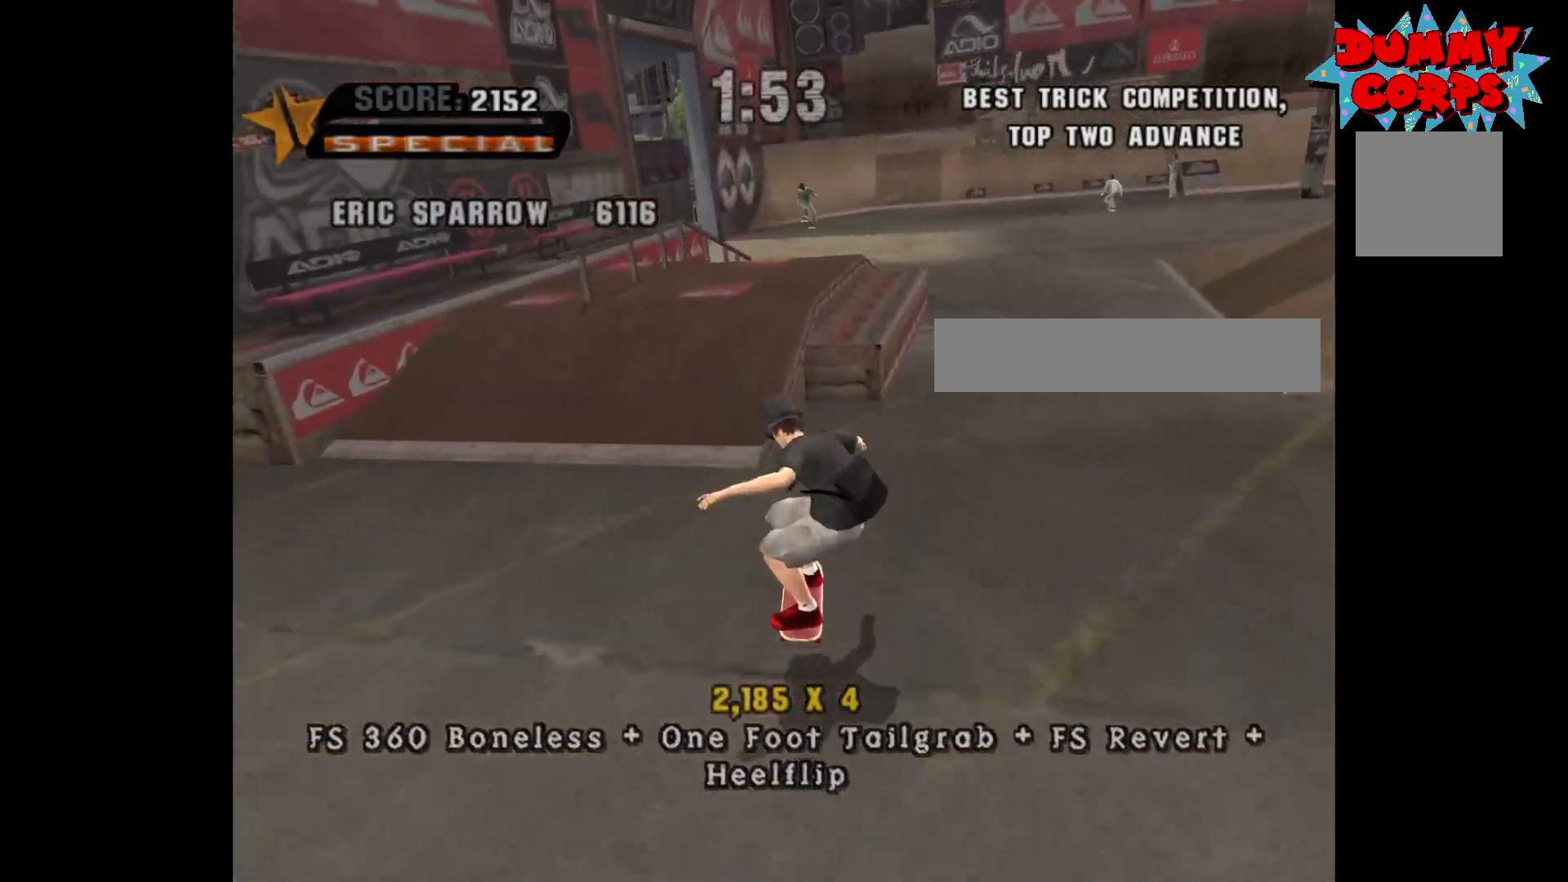
{"buttons": [], "left_stick": "center", "right_stick": "center", "events": [[17, "DPAD_UP", "up"], [67, "DPAD_RIGHT", "down"], [150, "A", "up"], [183, "DPAD_RIGHT", "up"], [183, "X", "down"], [233, "DPAD_RIGHT", "down"], [267, "X", "up"], [300, "DPAD_RIGHT", "up"]]}
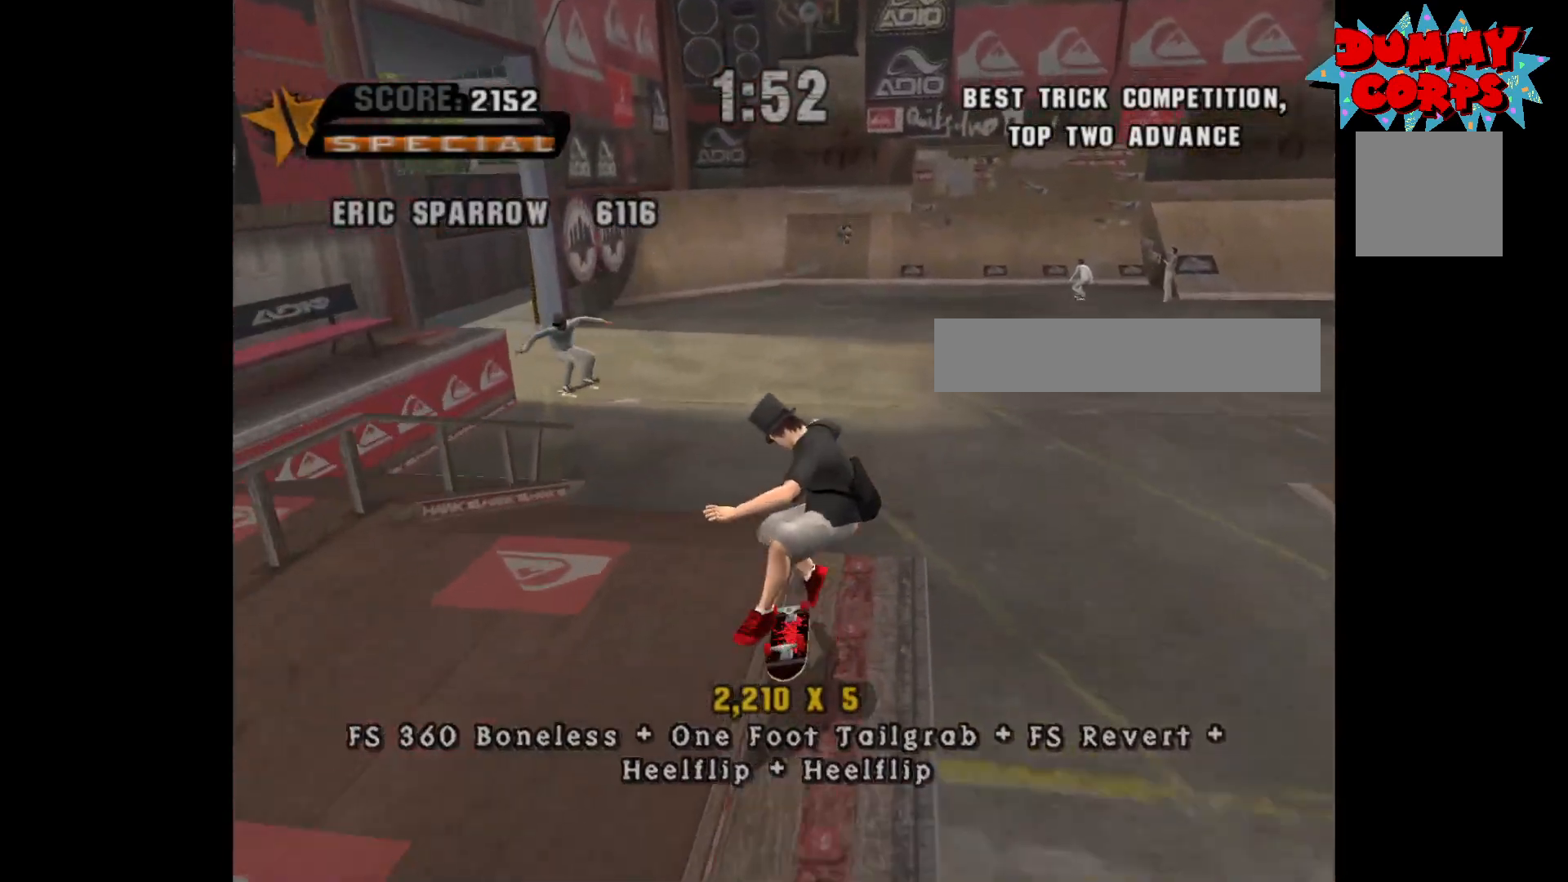
{"buttons": ["A"], "left_stick": "center", "right_stick": "center", "events": [[217, "A", "down"], [350, "DPAD_RIGHT", "down"], [500, "DPAD_RIGHT", "up"]]}
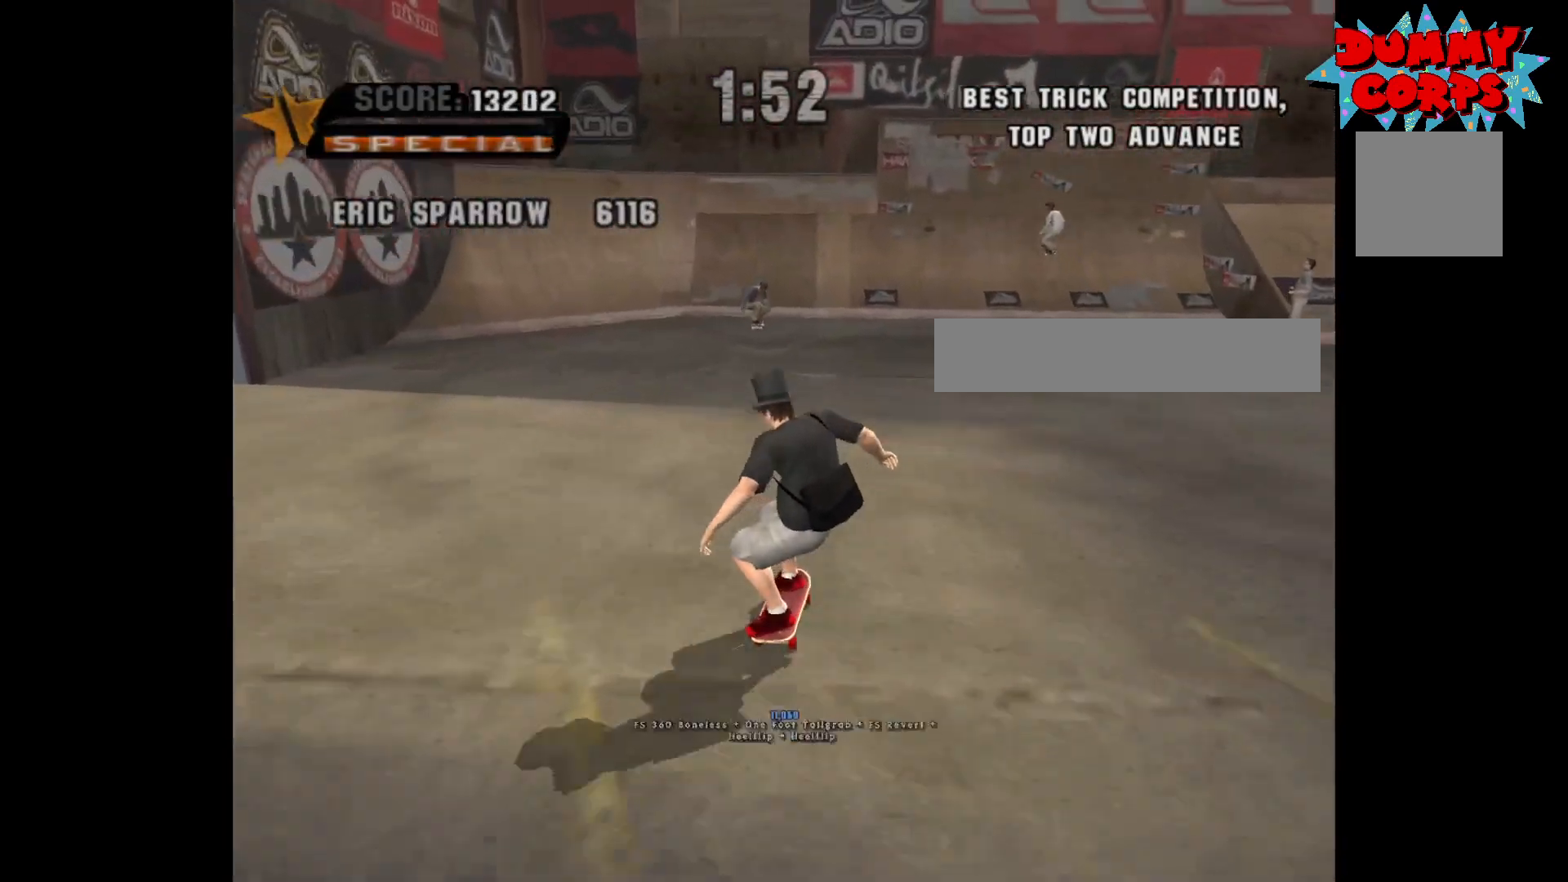
{"buttons": ["A"], "left_stick": "center", "right_stick": "center", "events": [[217, "DPAD_UP", "down"], [283, "DPAD_UP", "up"], [383, "DPAD_UP", "down"], [450, "DPAD_UP", "up"]]}
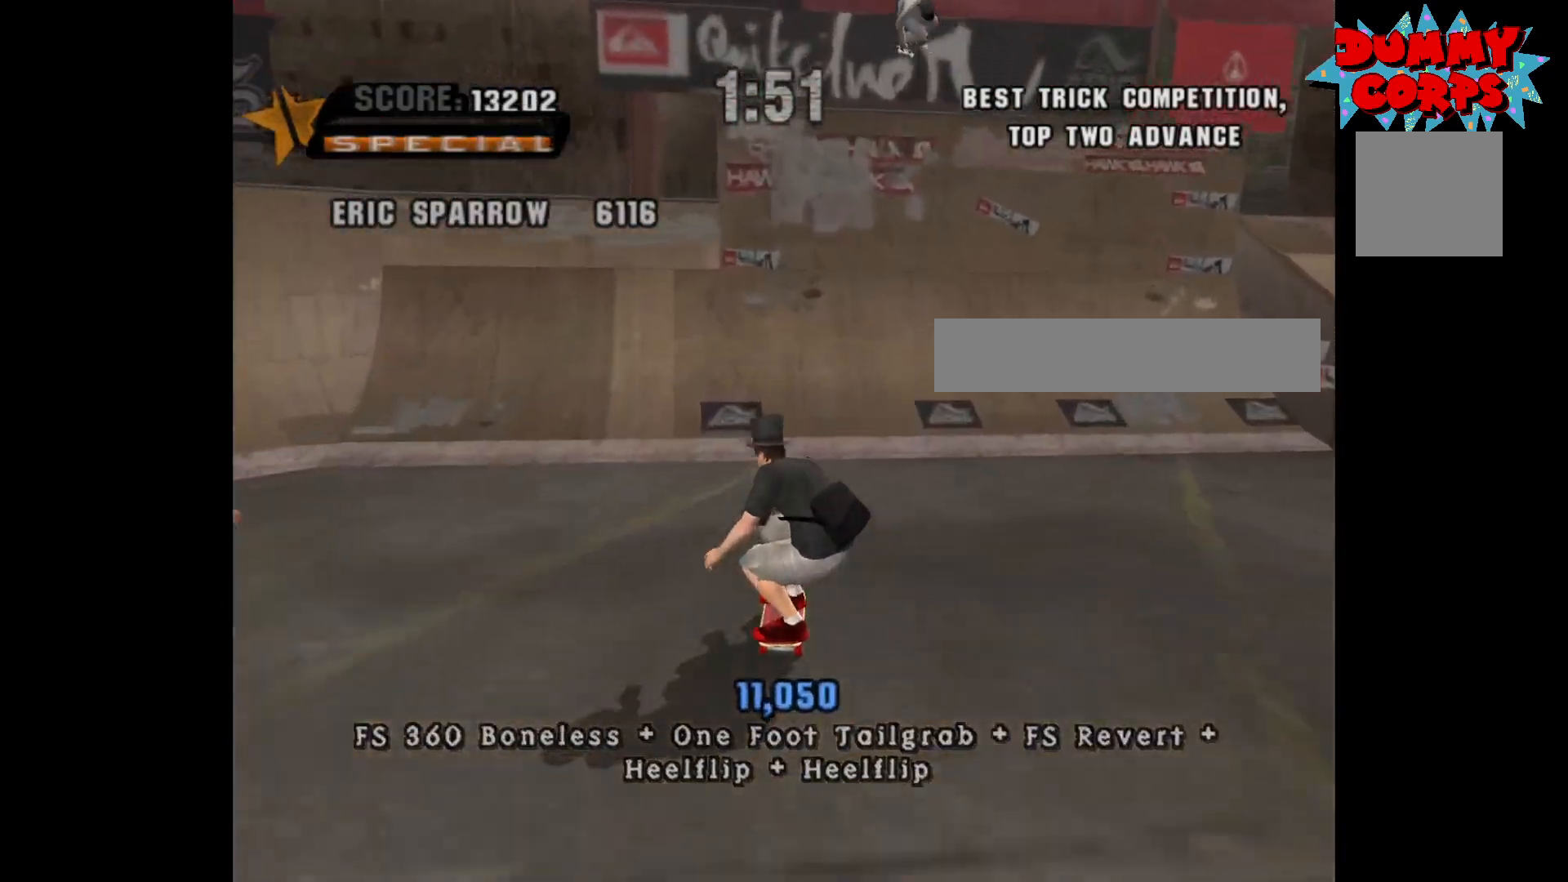
{"buttons": ["A", "DPAD_RIGHT"], "left_stick": "center", "right_stick": "center", "events": [[33, "DPAD_UP", "down"], [100, "DPAD_UP", "up"], [183, "DPAD_UP", "down"], [317, "DPAD_UP", "up"], [483, "DPAD_RIGHT", "down"]]}
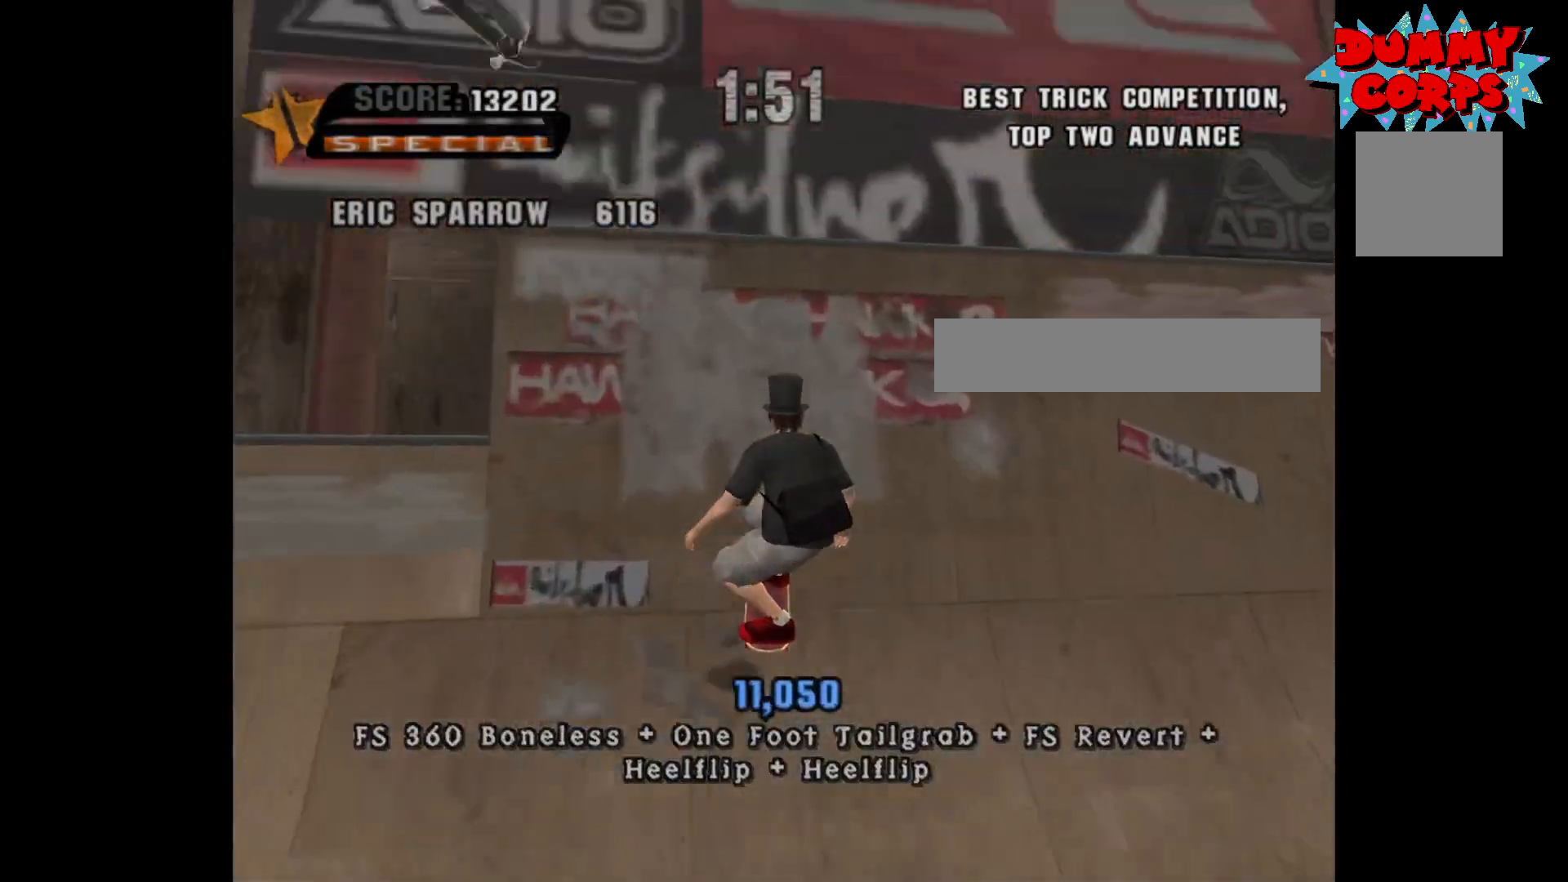
{"buttons": [], "left_stick": "center", "right_stick": "center", "events": [[33, "DPAD_RIGHT", "up"], [83, "A", "up"], [117, "DPAD_DOWN", "down"], [183, "B", "down"], [183, "DPAD_DOWN", "up"], [283, "B", "up"]]}
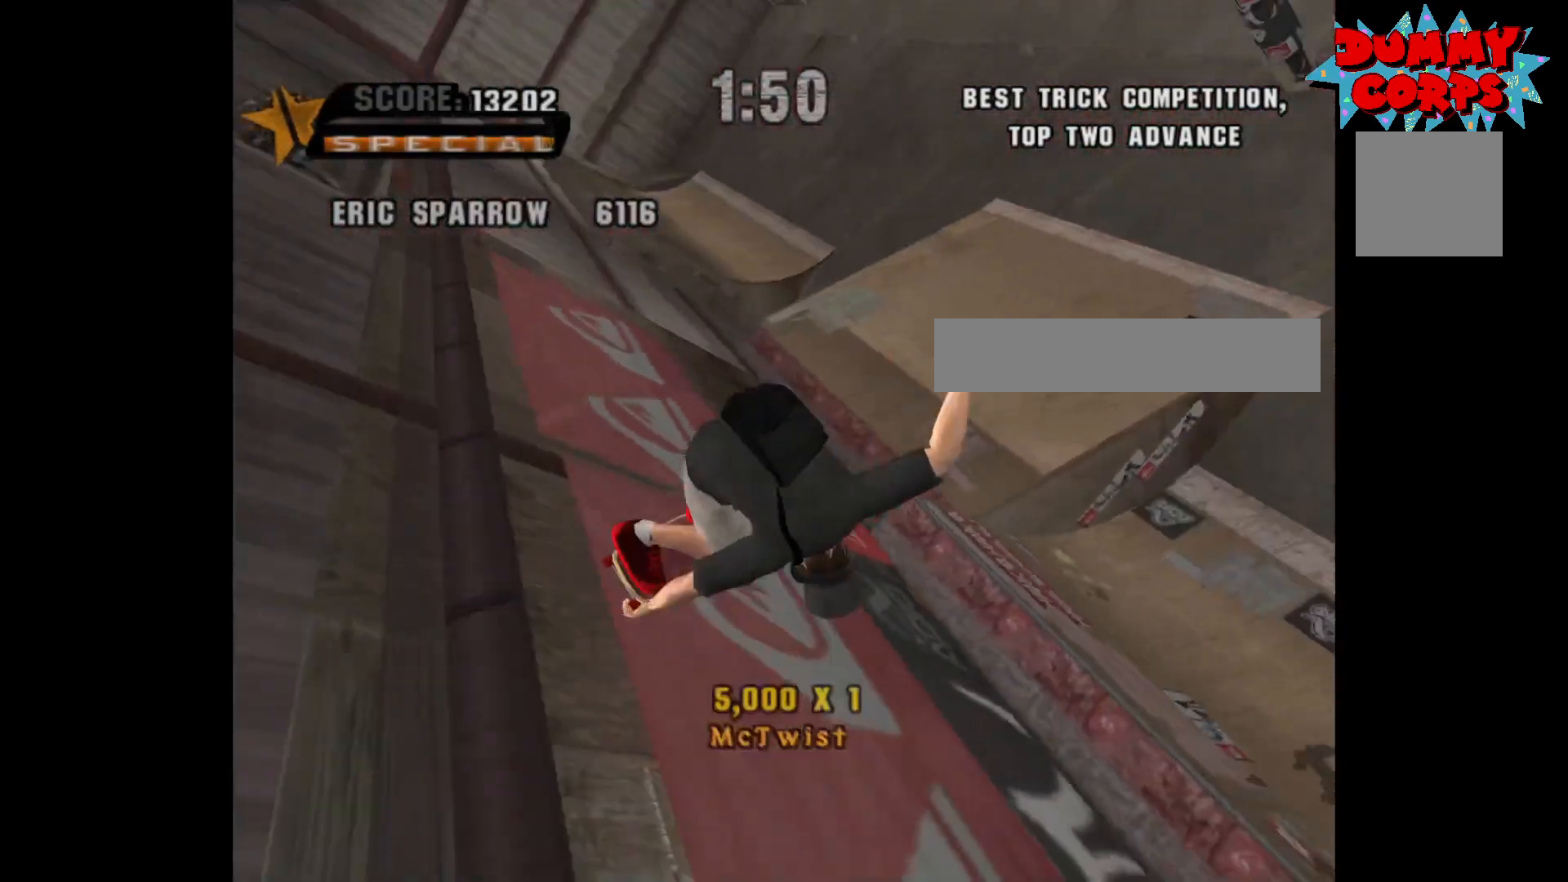
{"buttons": [], "left_stick": "center", "right_stick": "center", "events": []}
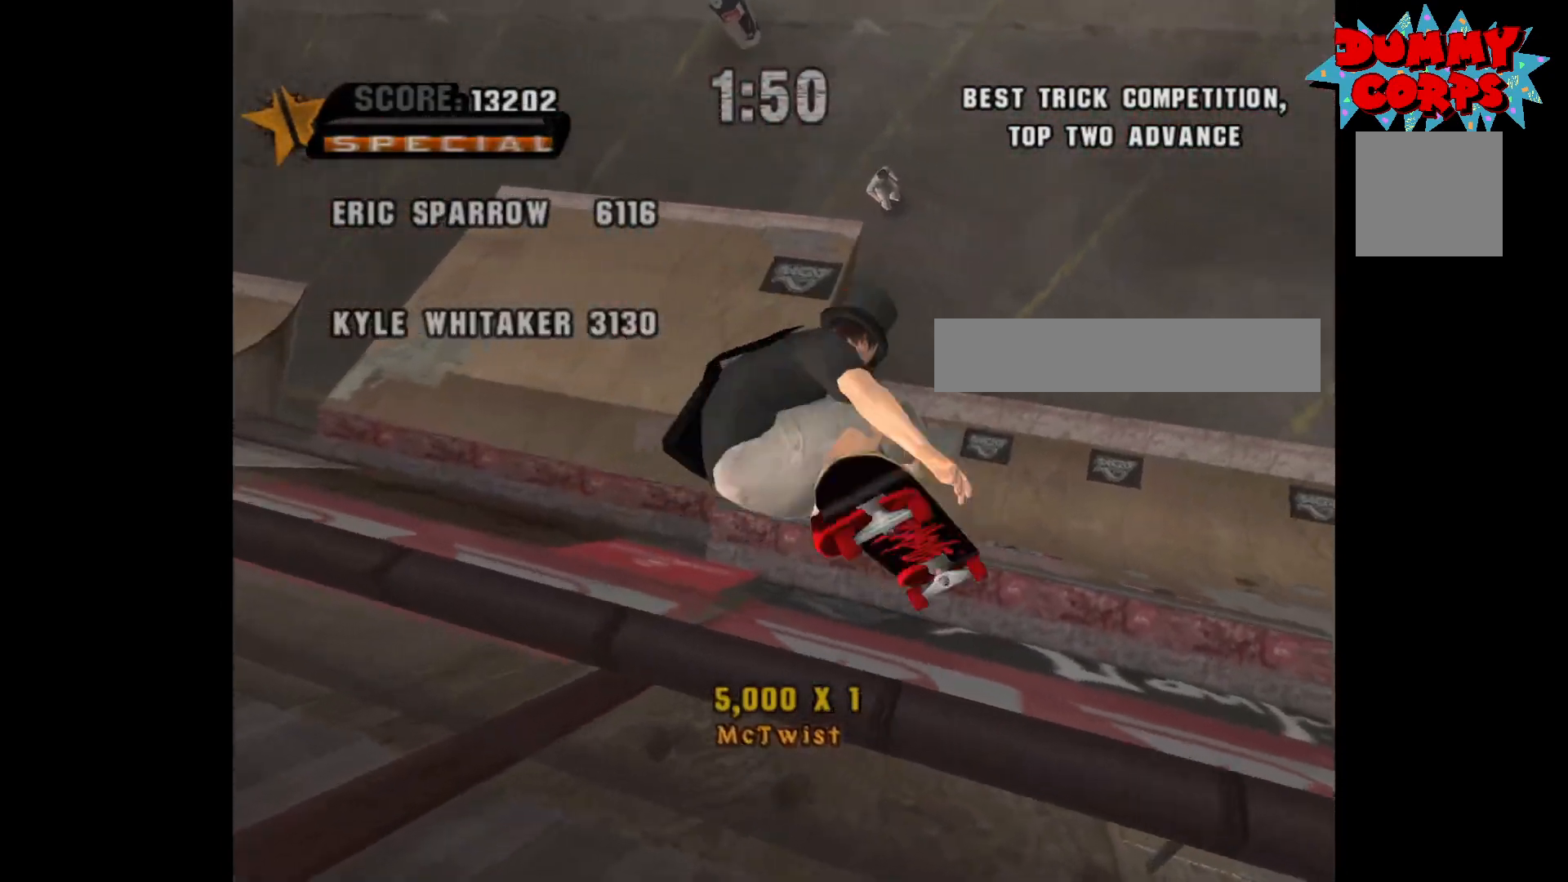
{"buttons": ["A"], "left_stick": "center", "right_stick": "center", "events": [[167, "DPAD_LEFT", "down"], [383, "DPAD_LEFT", "up"], [467, "A", "down"]]}
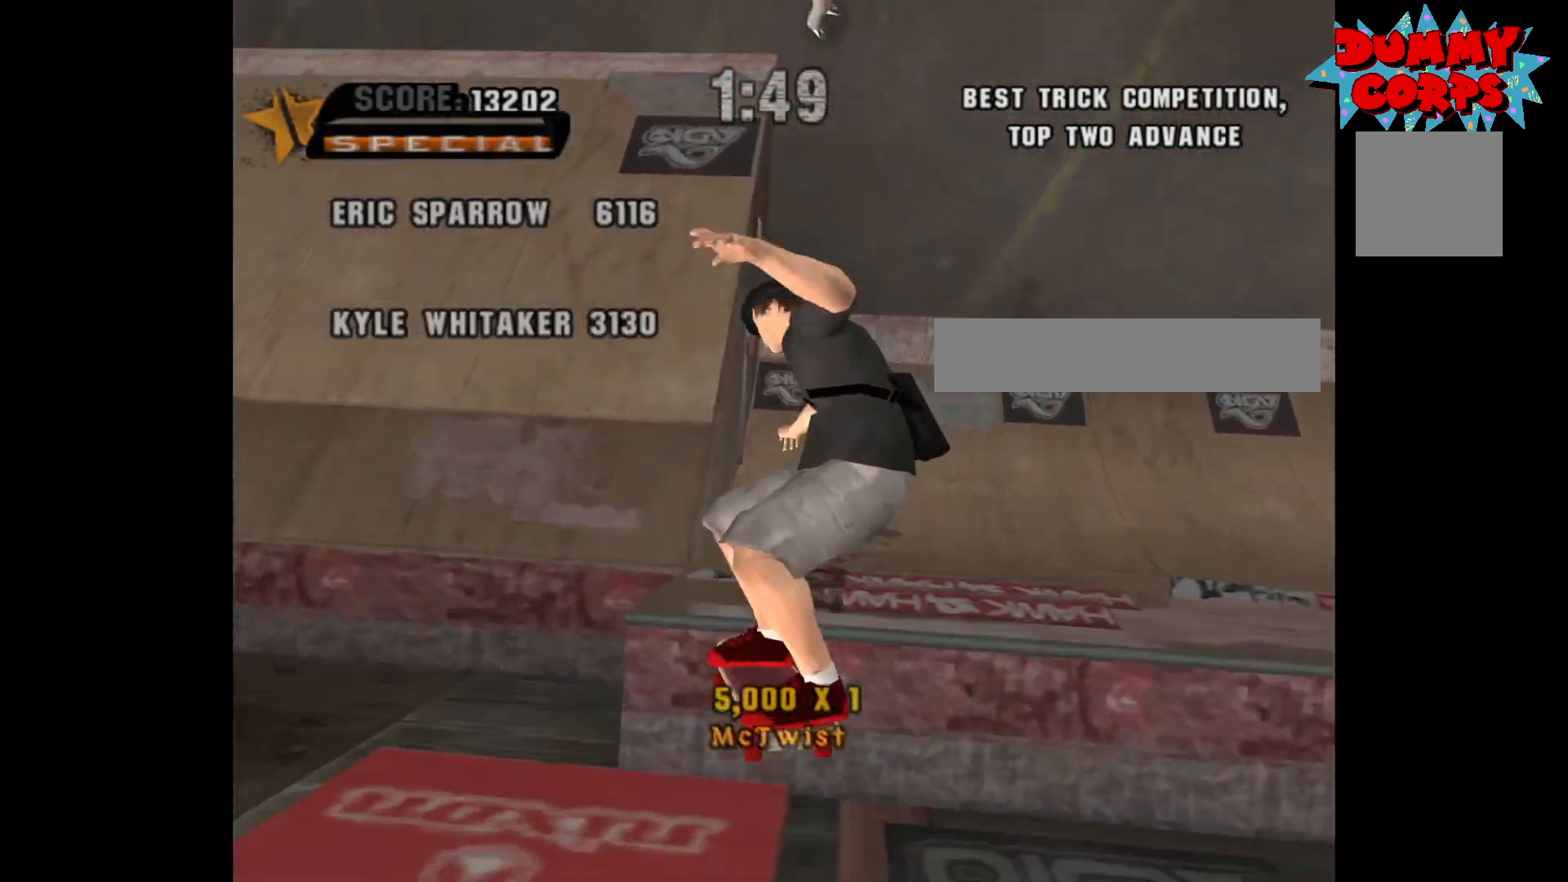
{"buttons": ["X", "DPAD_DOWN"], "left_stick": "center", "right_stick": "center", "events": [[100, "DPAD_UP", "down"], [250, "DPAD_UP", "up"], [400, "A", "up"], [433, "DPAD_DOWN", "down"], [450, "X", "down"]]}
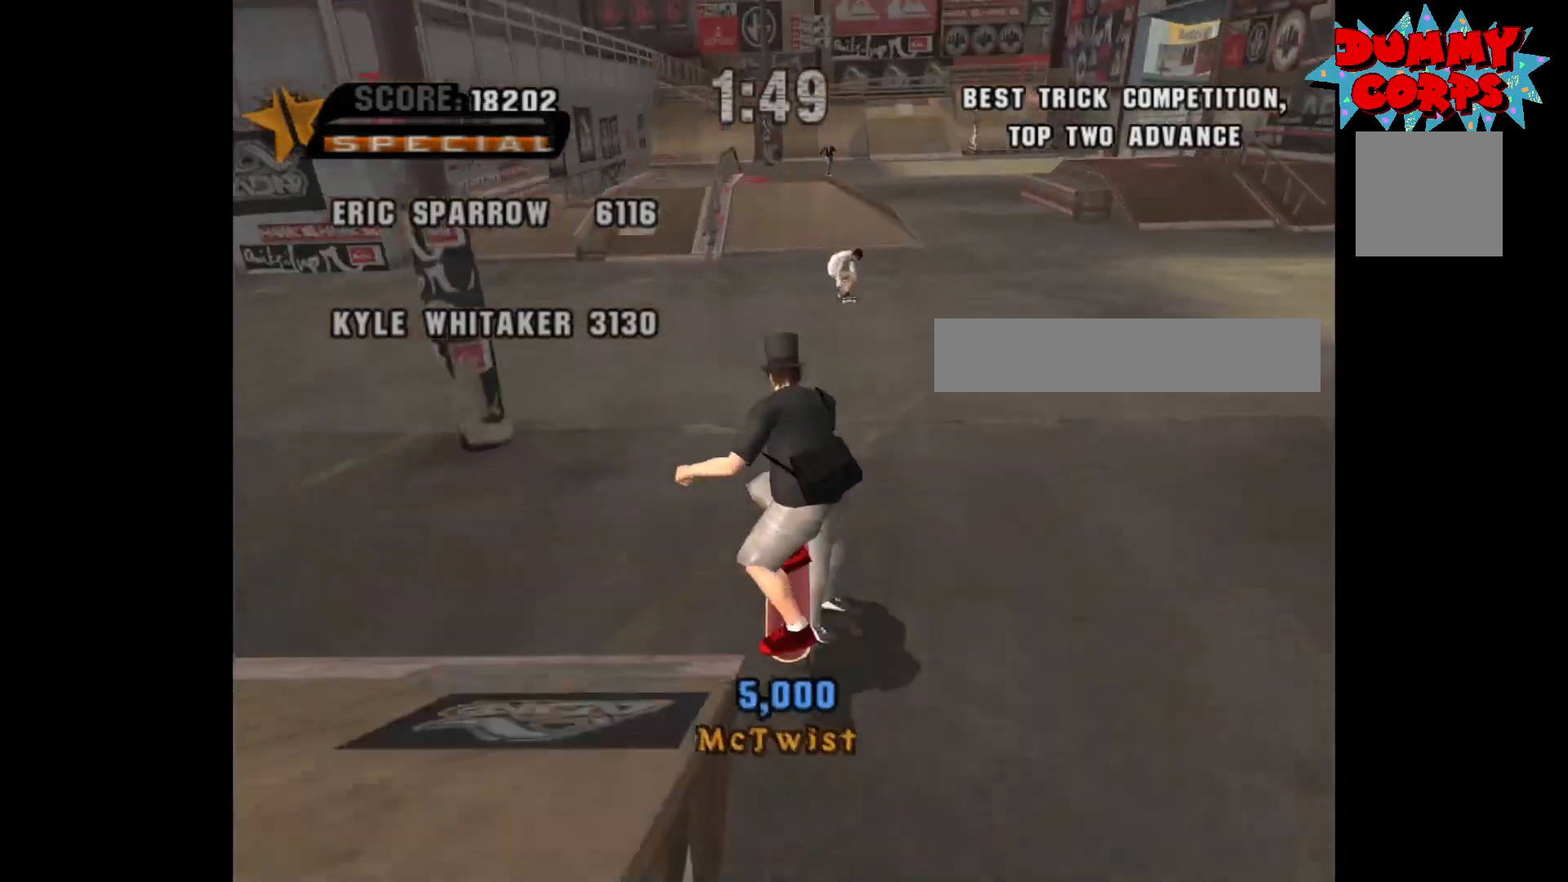
{"buttons": [], "left_stick": "center", "right_stick": "center", "events": [[33, "DPAD_DOWN", "up"], [50, "X", "up"], [417, "DPAD_DOWN", "down"], [483, "DPAD_DOWN", "up"]]}
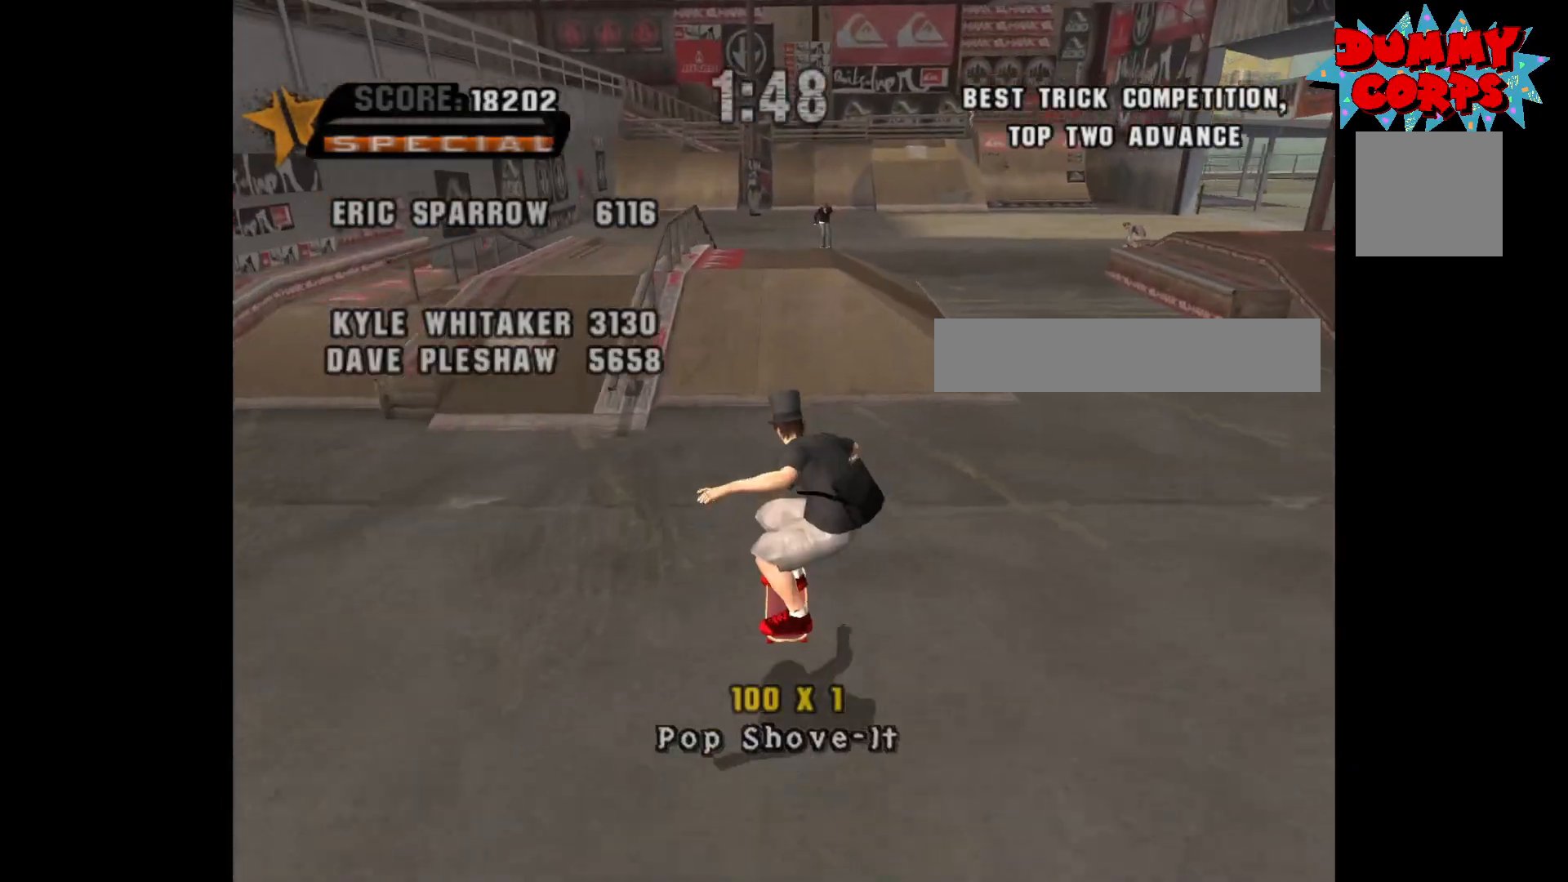
{"buttons": ["DPAD_RIGHT"], "left_stick": "center", "right_stick": "center", "events": [[33, "DPAD_UP", "down"], [133, "A", "down"], [150, "DPAD_UP", "up"], [450, "DPAD_RIGHT", "down"], [467, "A", "up"]]}
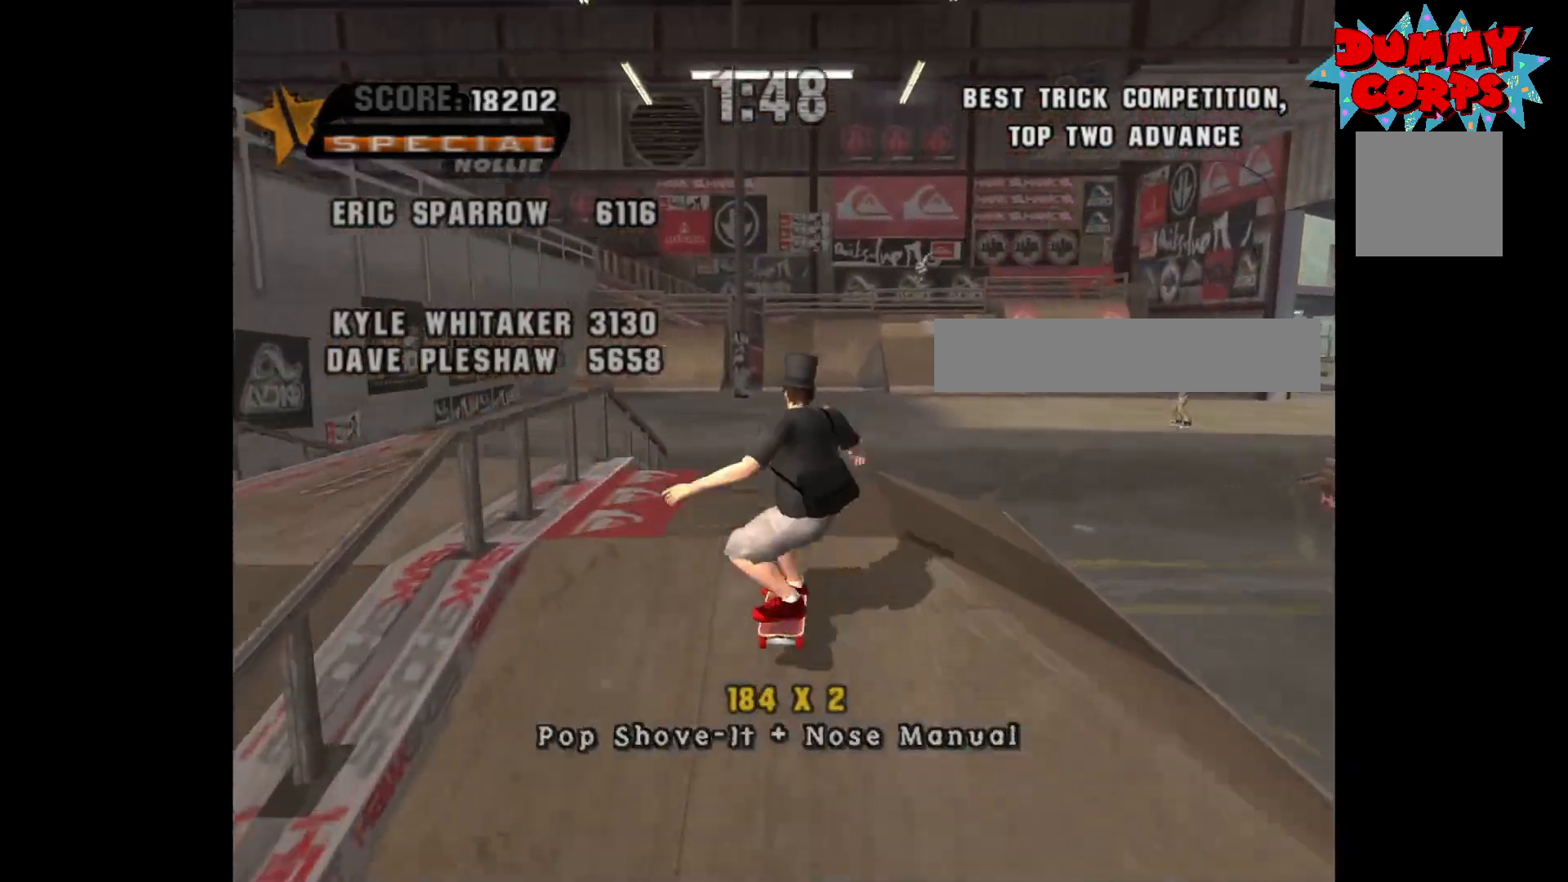
{"buttons": [], "left_stick": "center", "right_stick": "center", "events": [[17, "DPAD_RIGHT", "up"], [33, "X", "down"], [83, "X", "up"], [133, "X", "down"], [217, "X", "up"]]}
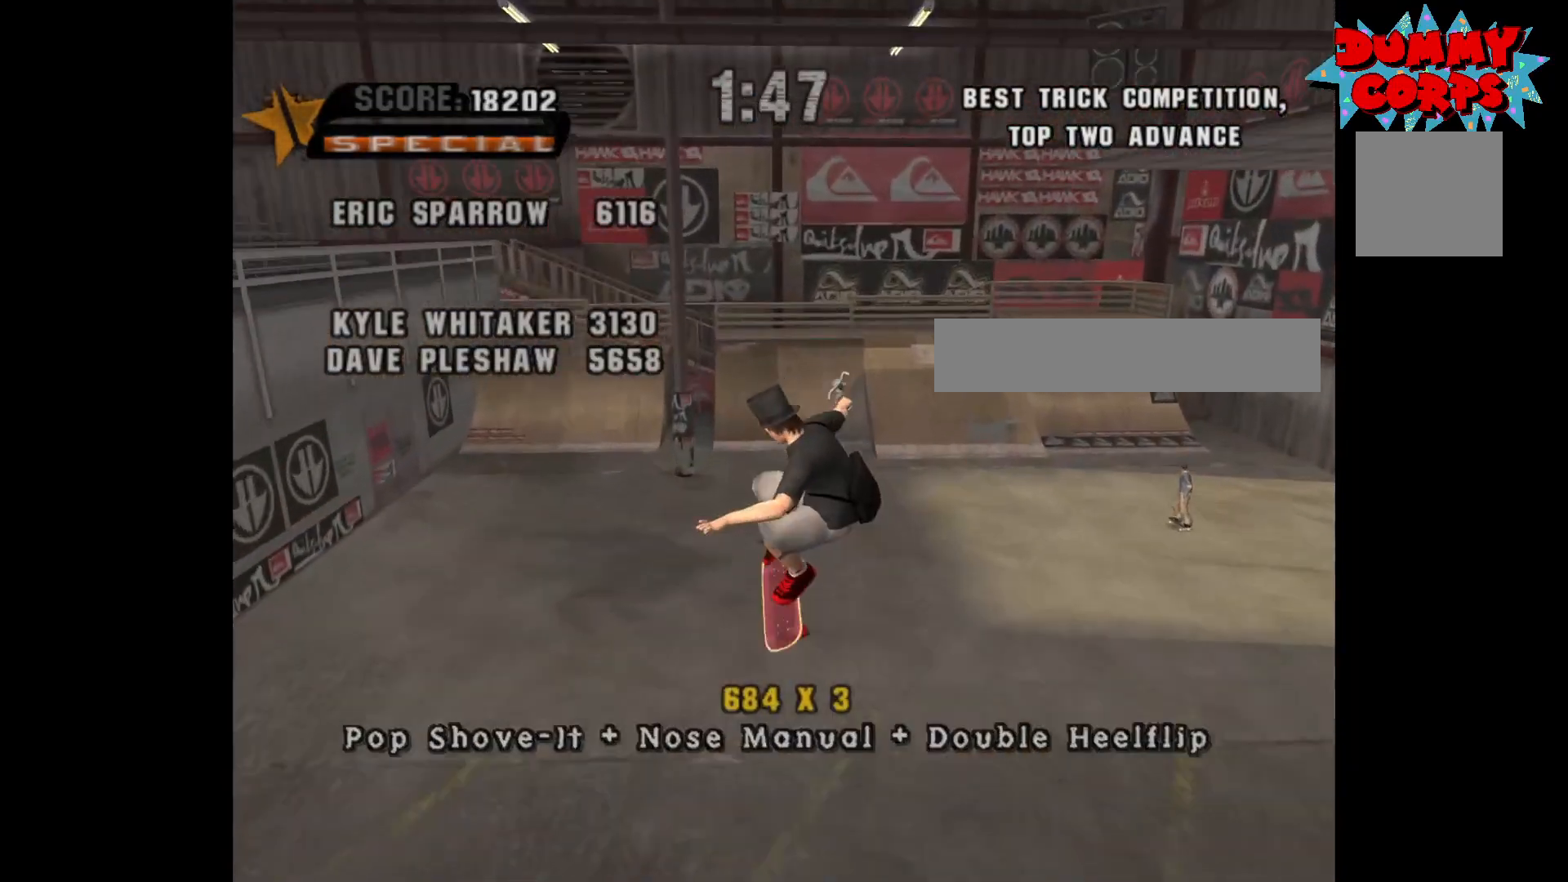
{"buttons": ["A"], "left_stick": "center", "right_stick": "center", "events": [[400, "A", "down"]]}
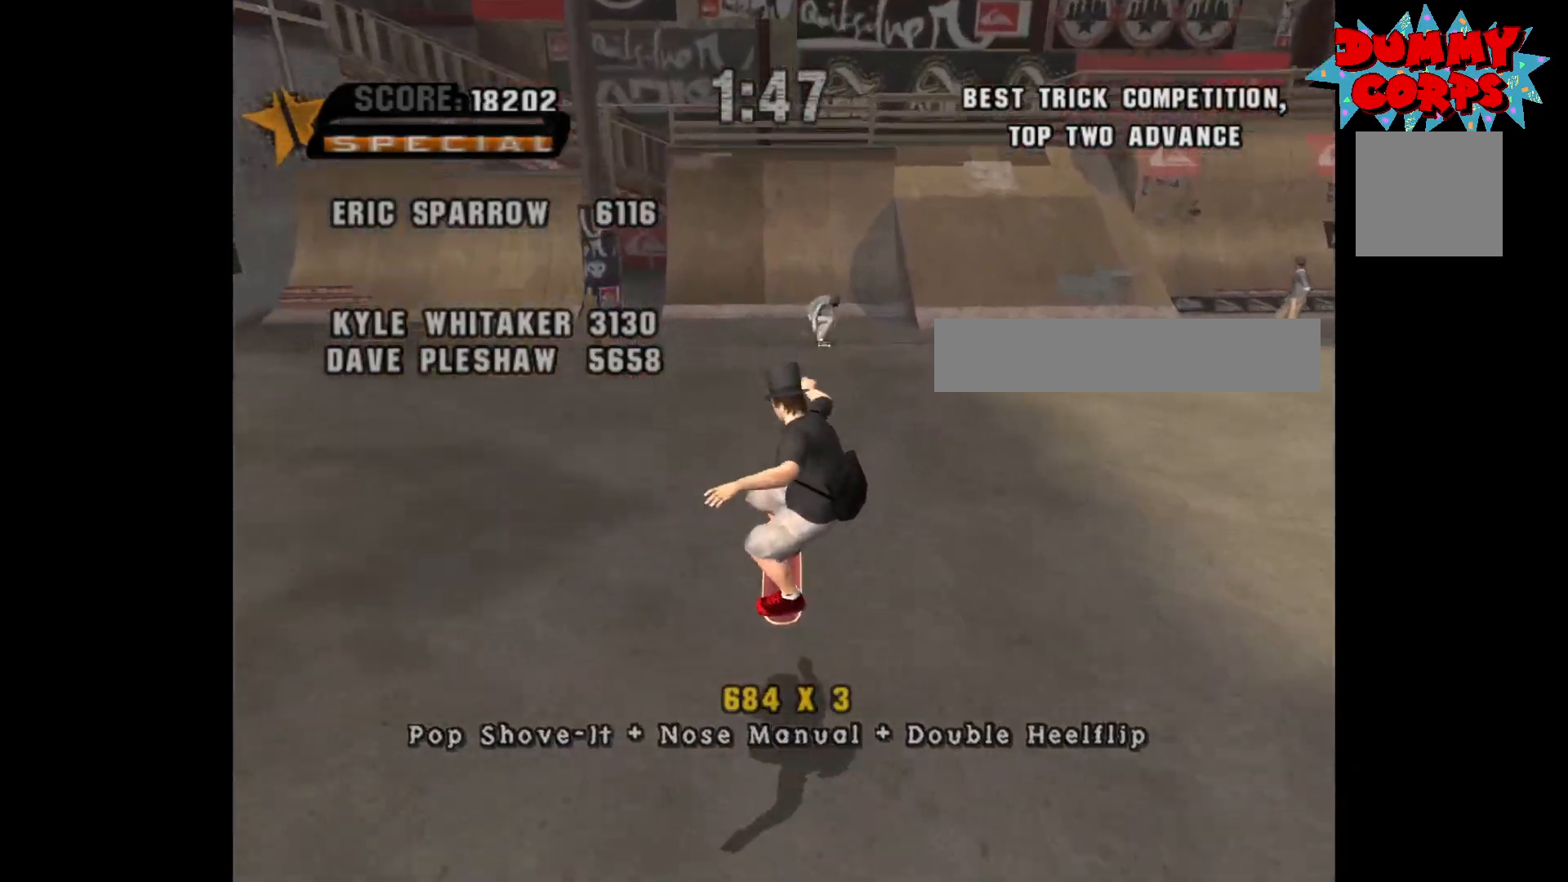
{"buttons": ["A"], "left_stick": "center", "right_stick": "center", "events": [[217, "DPAD_LEFT", "down"], [300, "DPAD_LEFT", "up"]]}
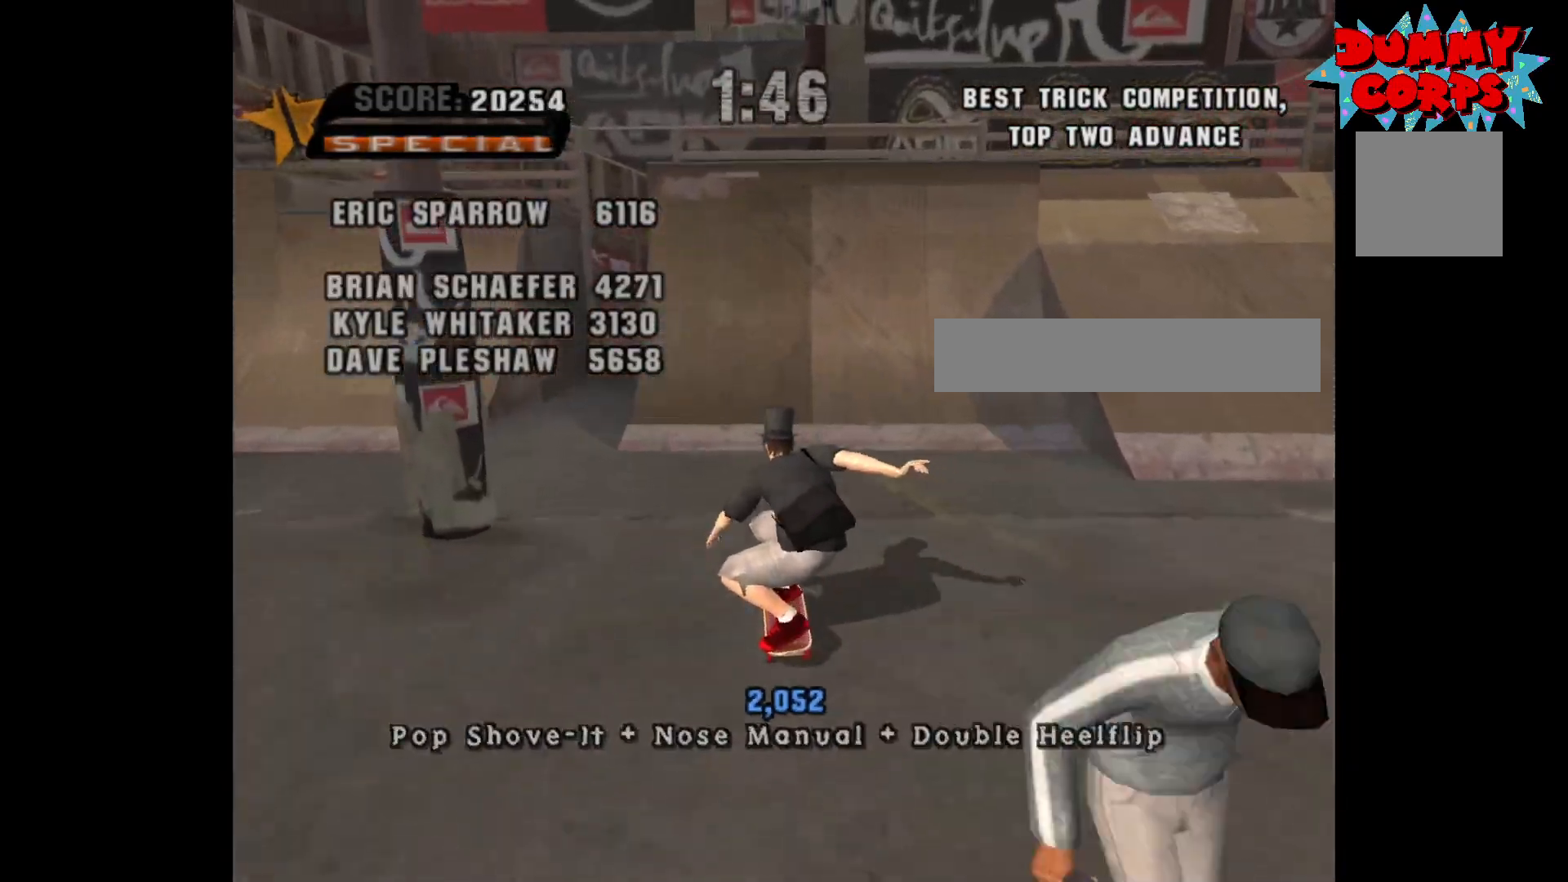
{"buttons": ["A"], "left_stick": "center", "right_stick": "center", "events": [[200, "DPAD_RIGHT", "down"], [250, "DPAD_RIGHT", "up"]]}
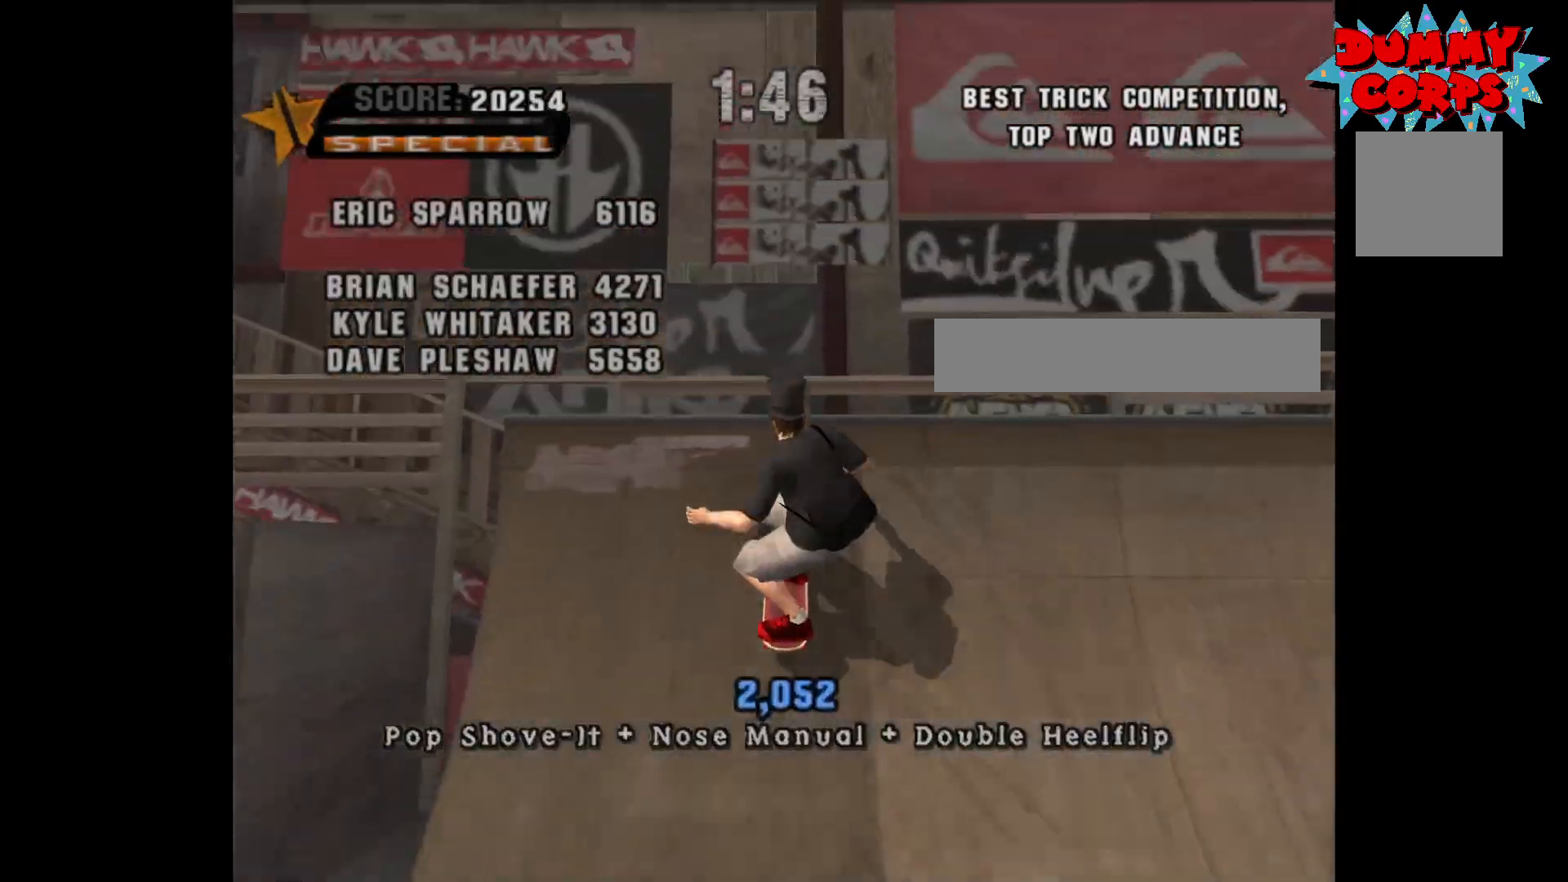
{"buttons": [], "left_stick": "center", "right_stick": "center", "events": [[17, "DPAD_LEFT", "down"], [83, "A", "up"], [83, "DPAD_LEFT", "up"], [150, "DPAD_RIGHT", "down"], [200, "X", "down"], [233, "DPAD_RIGHT", "up"], [283, "X", "up"]]}
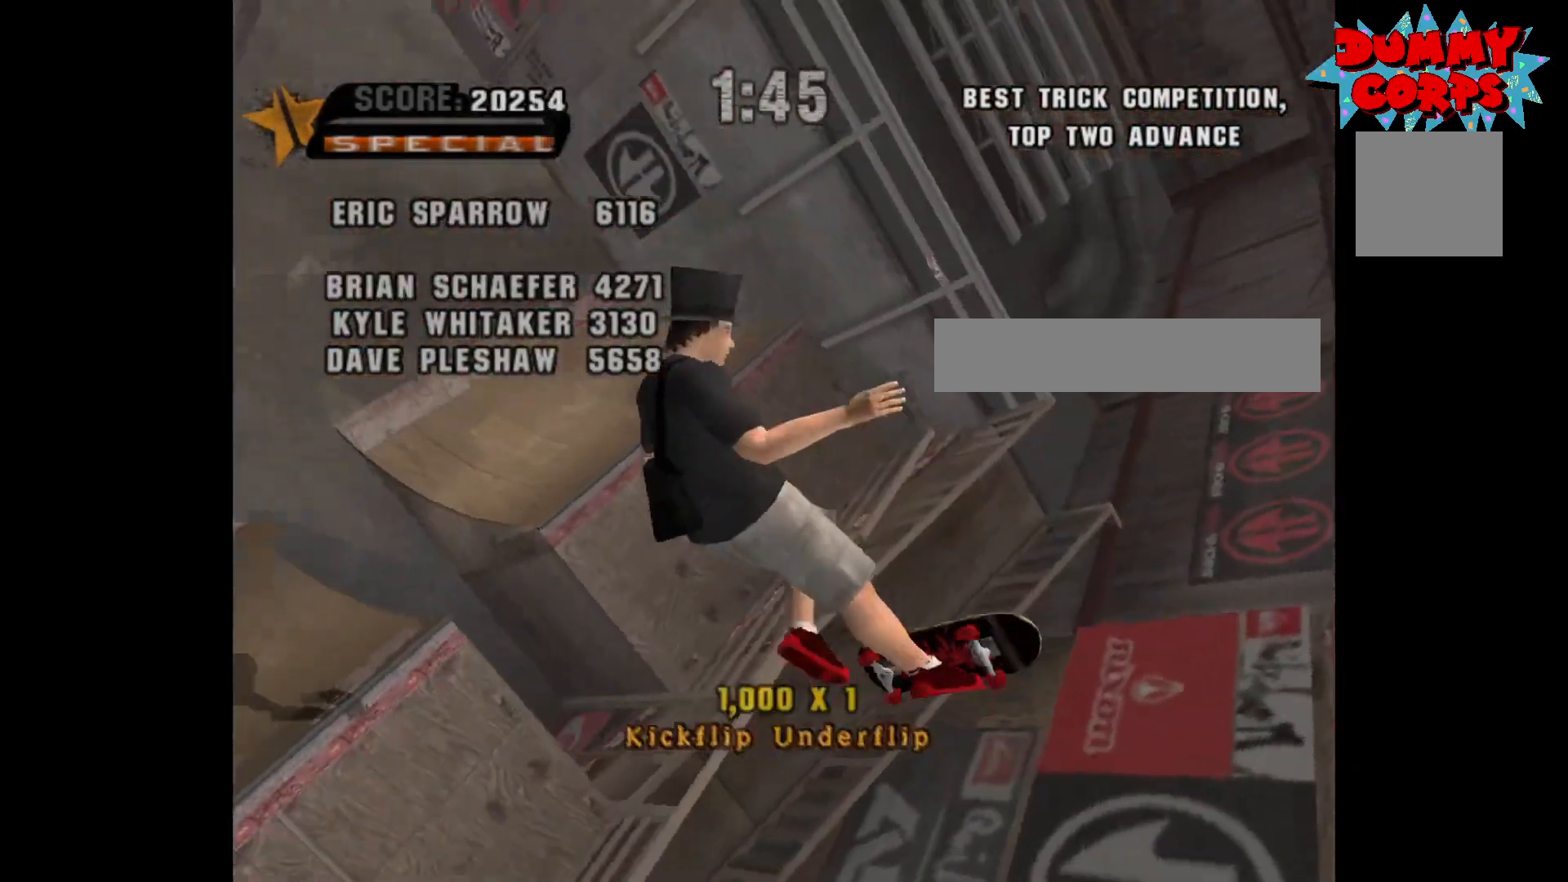
{"buttons": ["A"], "left_stick": "center", "right_stick": "center", "events": [[433, "A", "down"]]}
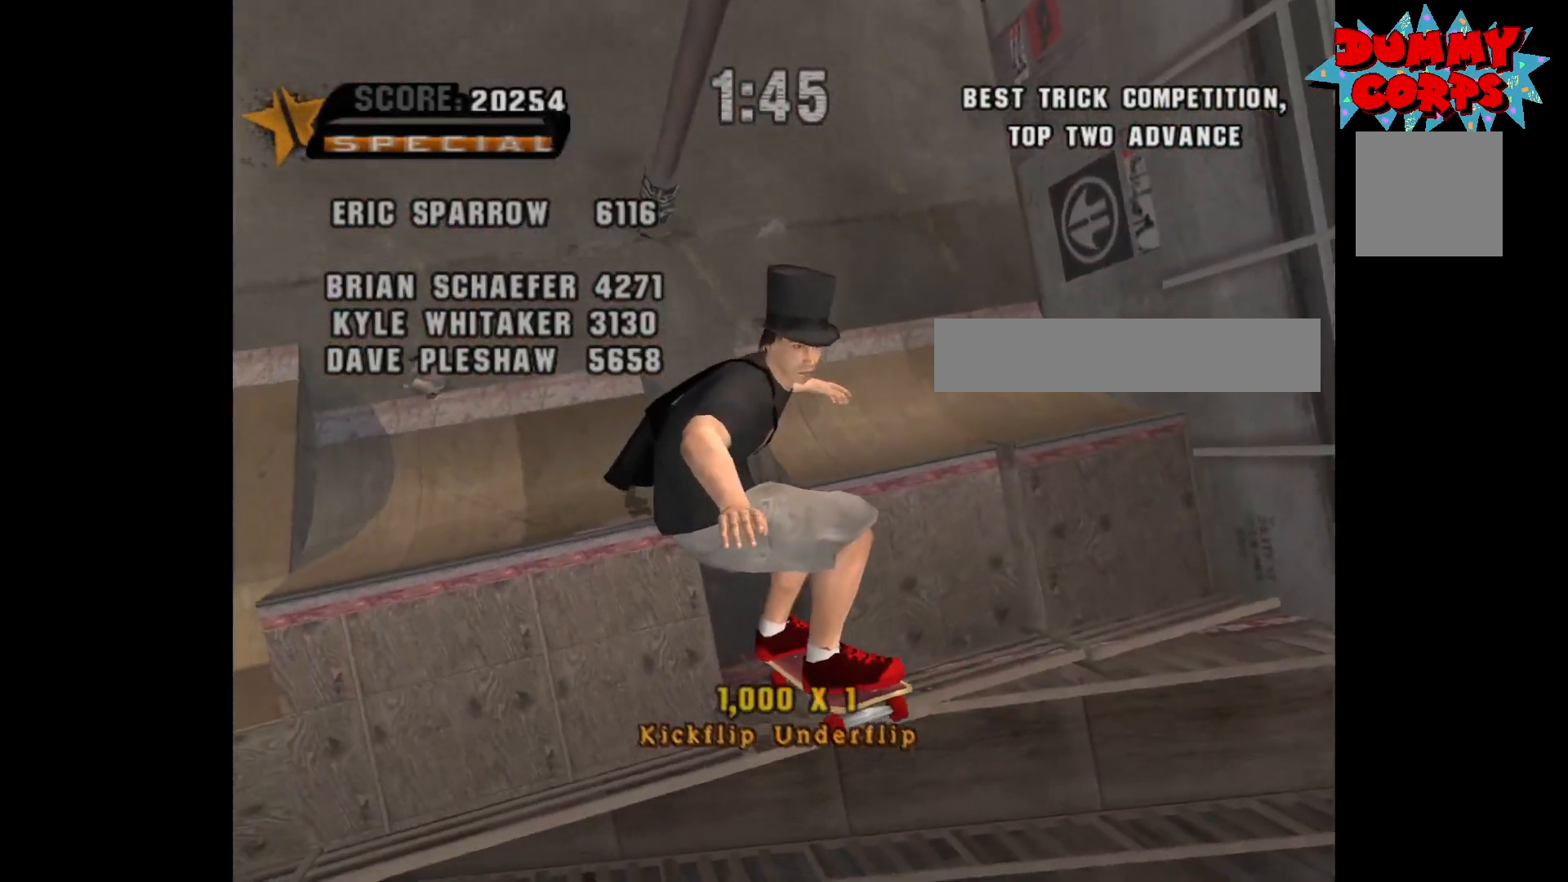
{"buttons": [], "left_stick": "center", "right_stick": "center", "events": [[467, "A", "up"]]}
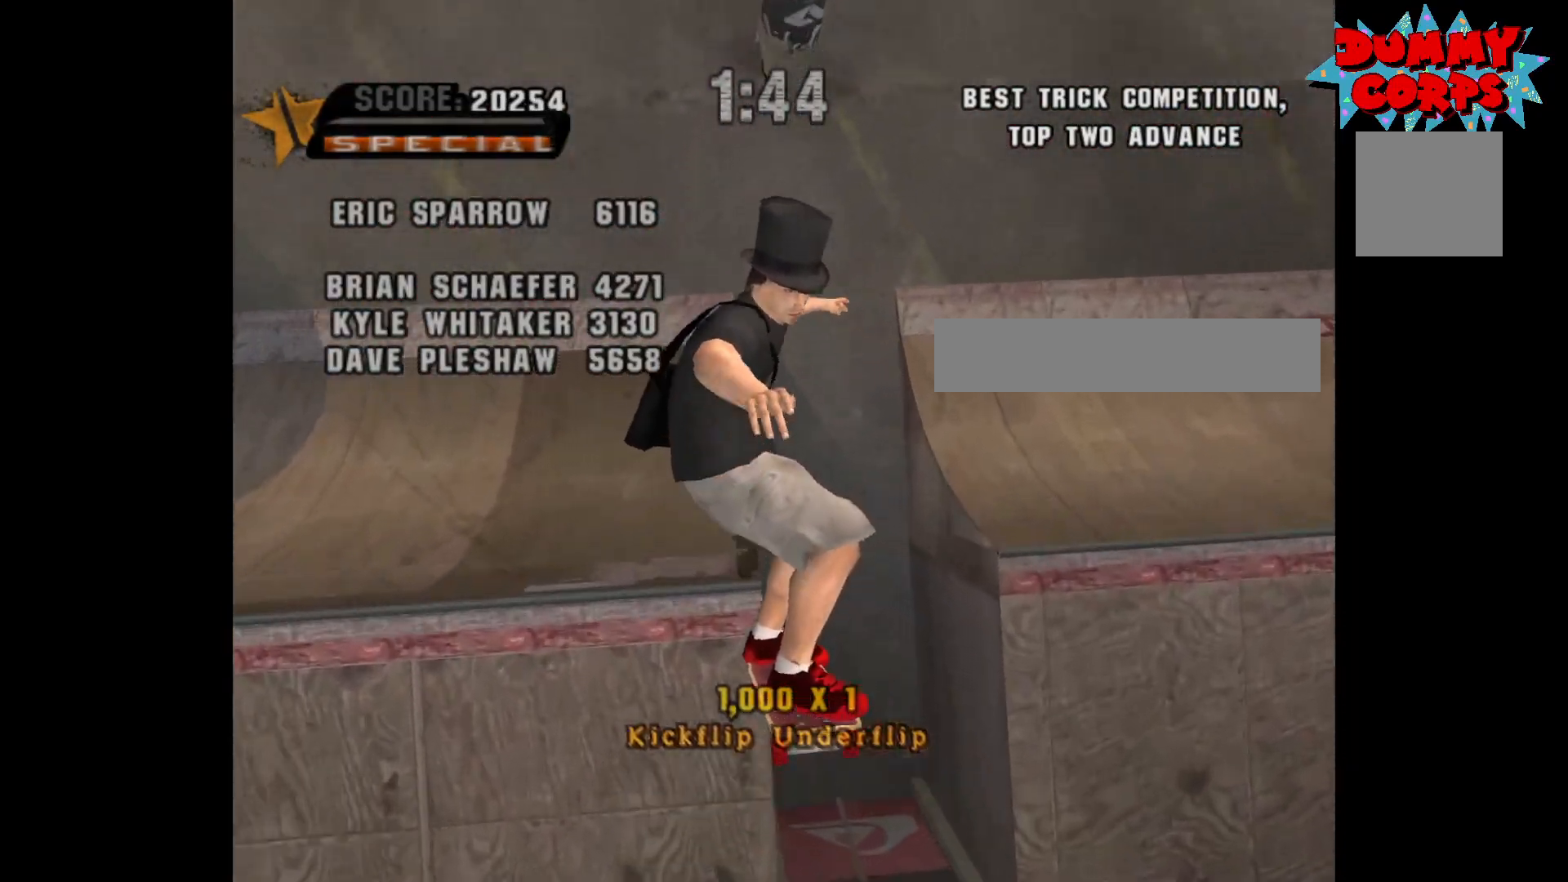
{"buttons": ["A", "DPAD_UP"], "left_stick": "center", "right_stick": "center", "events": [[117, "A", "down"], [217, "DPAD_DOWN", "down"], [217, "R1", "down"], [317, "R1", "up"], [350, "DPAD_DOWN", "up"], [400, "DPAD_UP", "down"]]}
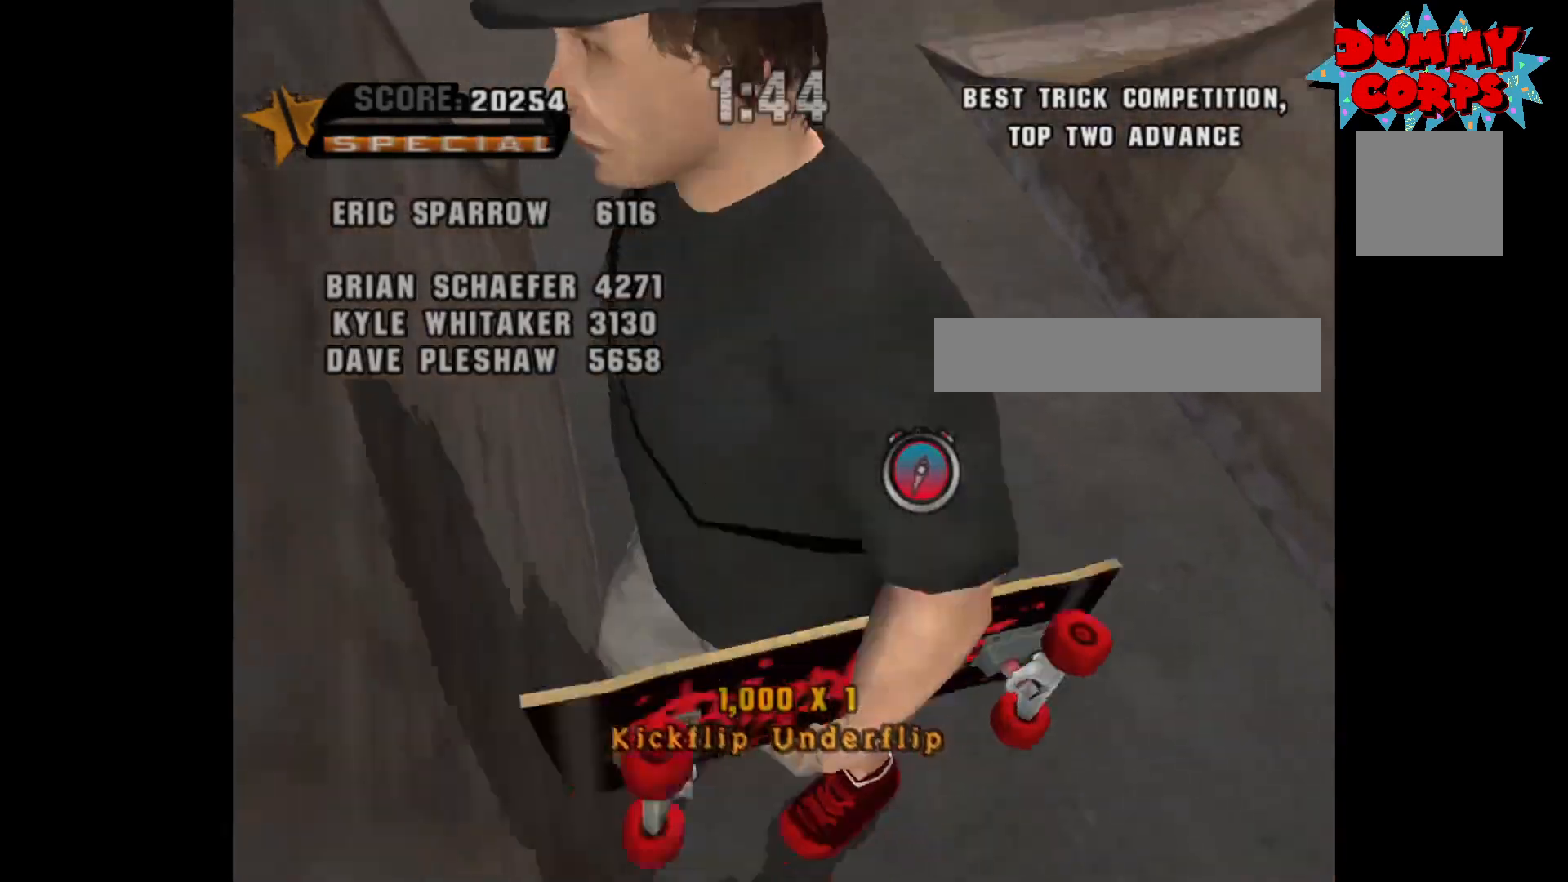
{"buttons": ["A", "R1"], "left_stick": "up-left", "right_stick": "center", "events": [[150, "DPAD_UP", "up"], [250, "left_stick", "up-left"], [500, "R1", "down"]]}
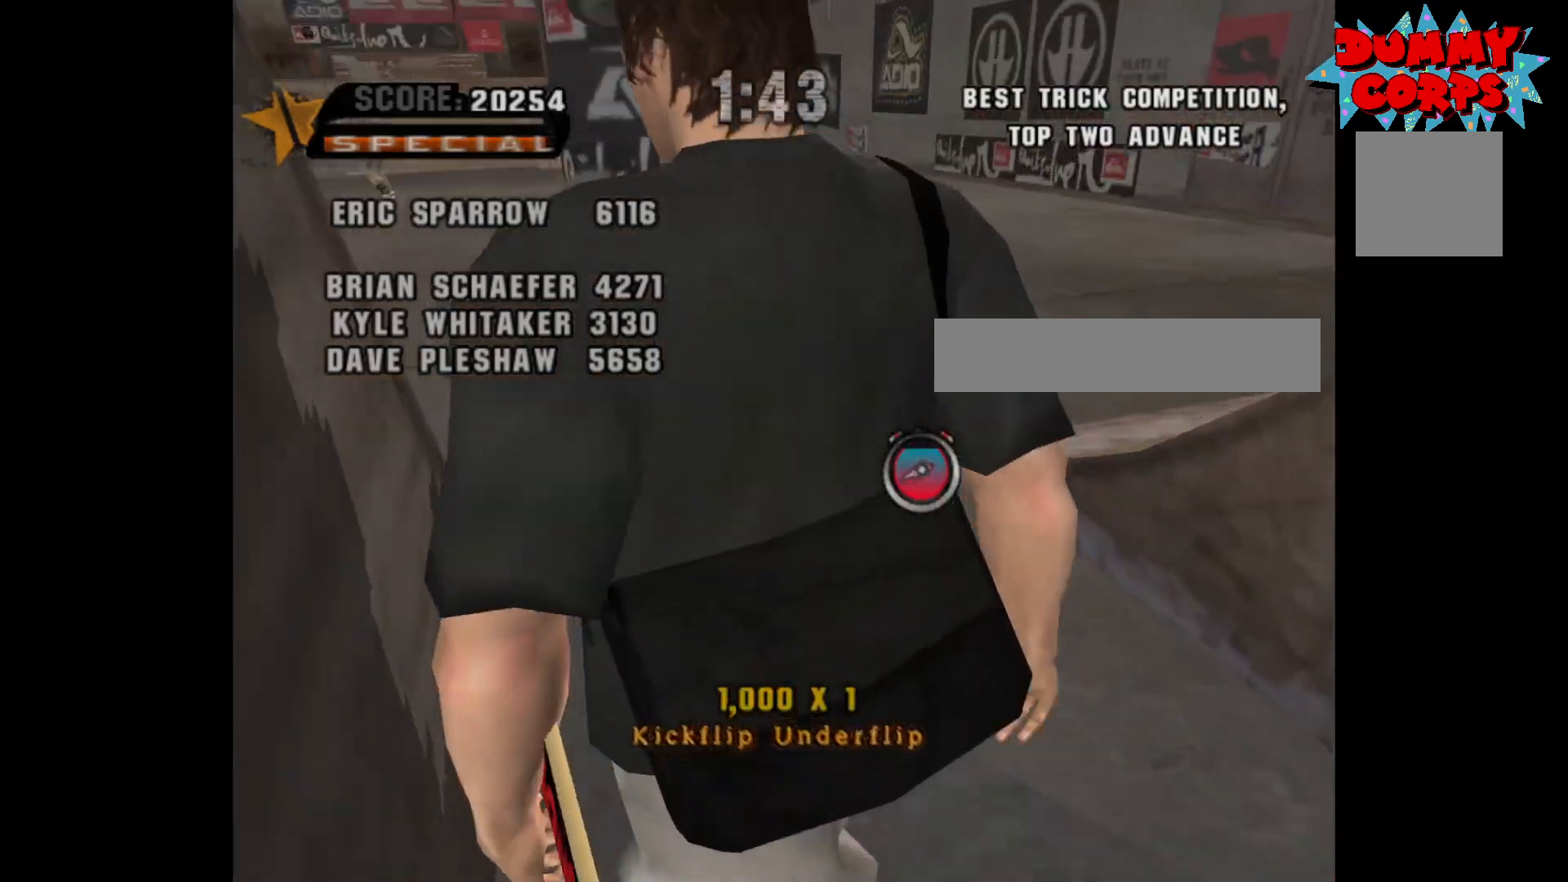
{"buttons": ["A"], "left_stick": "center", "right_stick": "center", "events": [[117, "R1", "up"], [233, "left_stick", "center"], [333, "left_stick", "right"], [433, "left_stick", "center"]]}